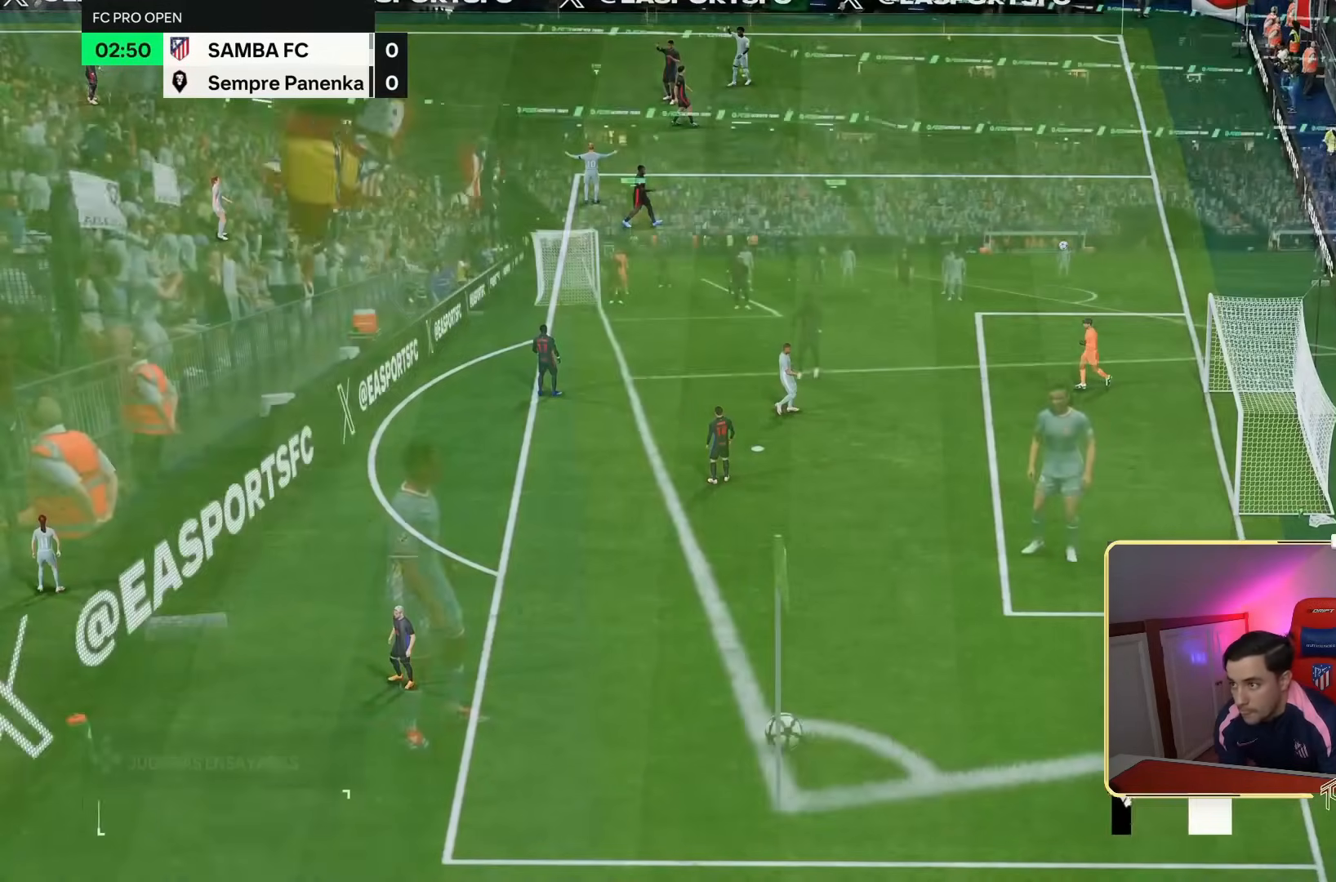
Gameplay with a controller (PlayStation layout); each line is a JSON object with the inputs held at the frame after it (dt_ms = milliseconds from this image to that frame). "events" lists button and stick changes between this image and that frame as [ms after this image, input, new state], when the widget could be followed in between. Not read: L3 R3.
{"dt_ms": 500, "buttons": [], "left_stick": "right", "right_stick": "center", "events": [[150, "left_stick", "right"], [283, "L1", "down"], [283, "L2", "down"], [450, "L1", "up"], [450, "L2", "up"]]}
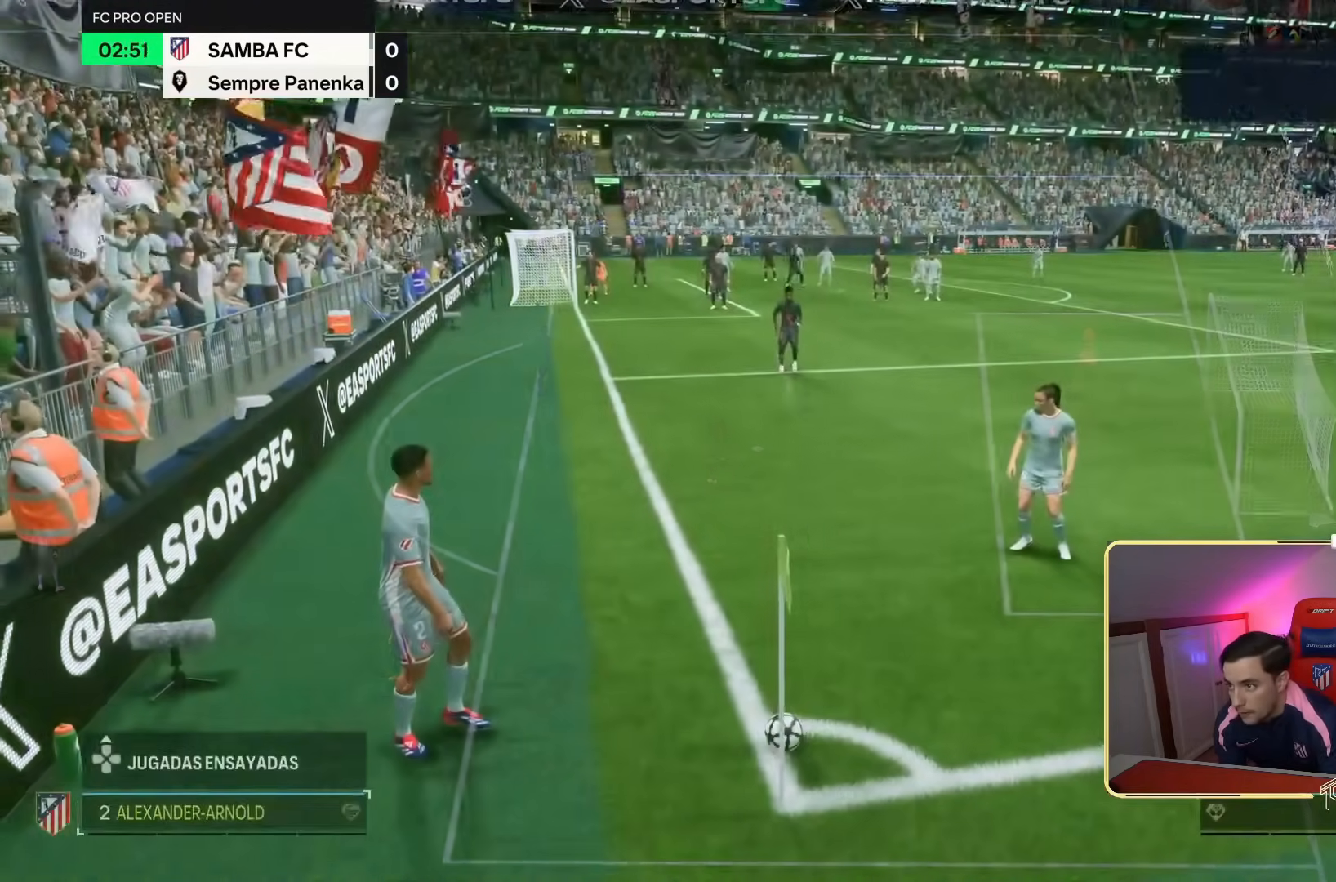
{"dt_ms": 500, "buttons": ["CIRCLE"], "left_stick": "center", "right_stick": "center", "events": [[150, "left_stick", "center"], [183, "CIRCLE", "down"], [217, "CIRCLE", "up"], [250, "CIRCLE", "down"]]}
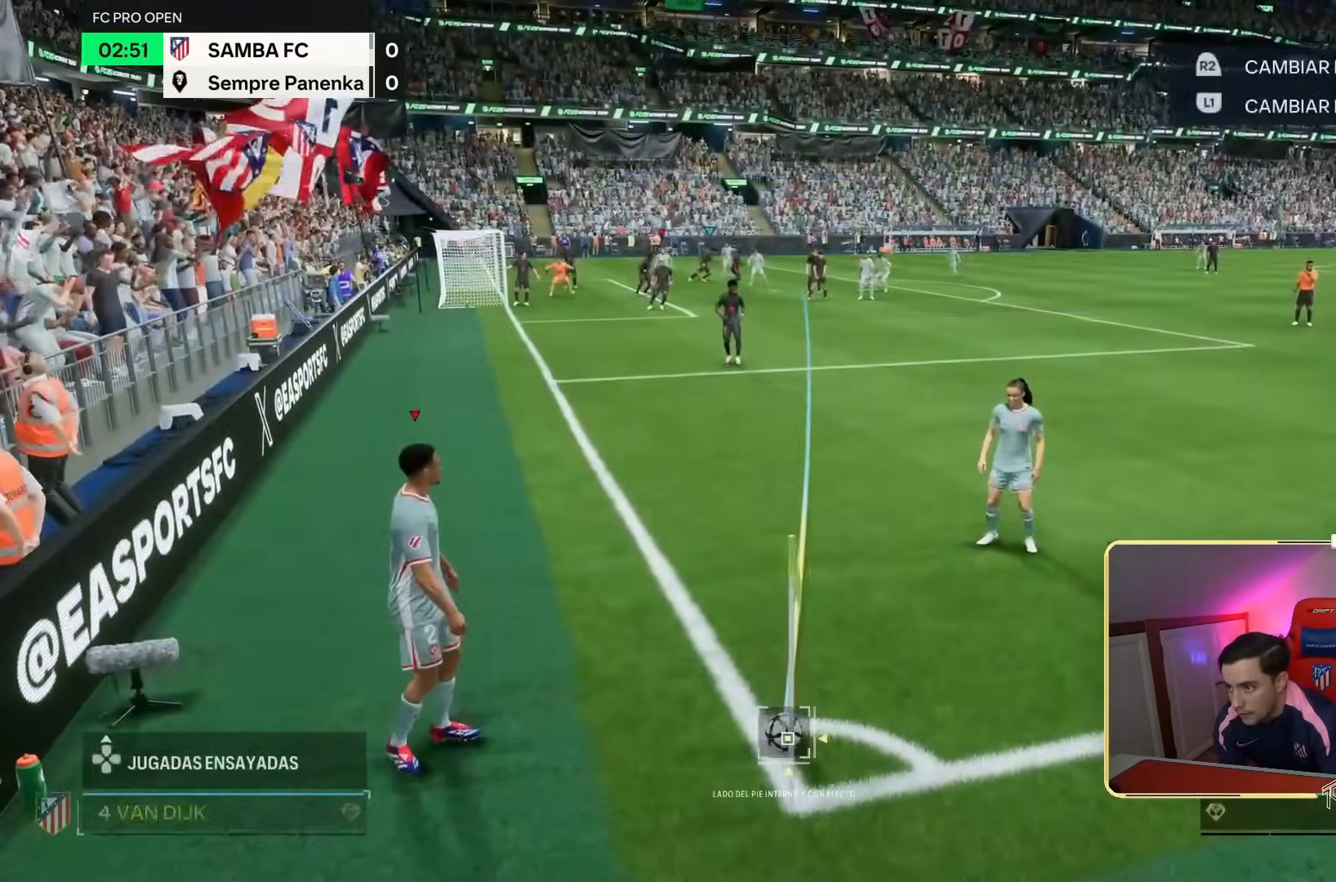
{"dt_ms": 500, "buttons": ["R2"], "left_stick": "up", "right_stick": "center", "events": [[17, "CIRCLE", "up"], [50, "right_stick", "down"], [117, "left_stick", "up"], [150, "right_stick", "center"], [450, "R2", "down"]]}
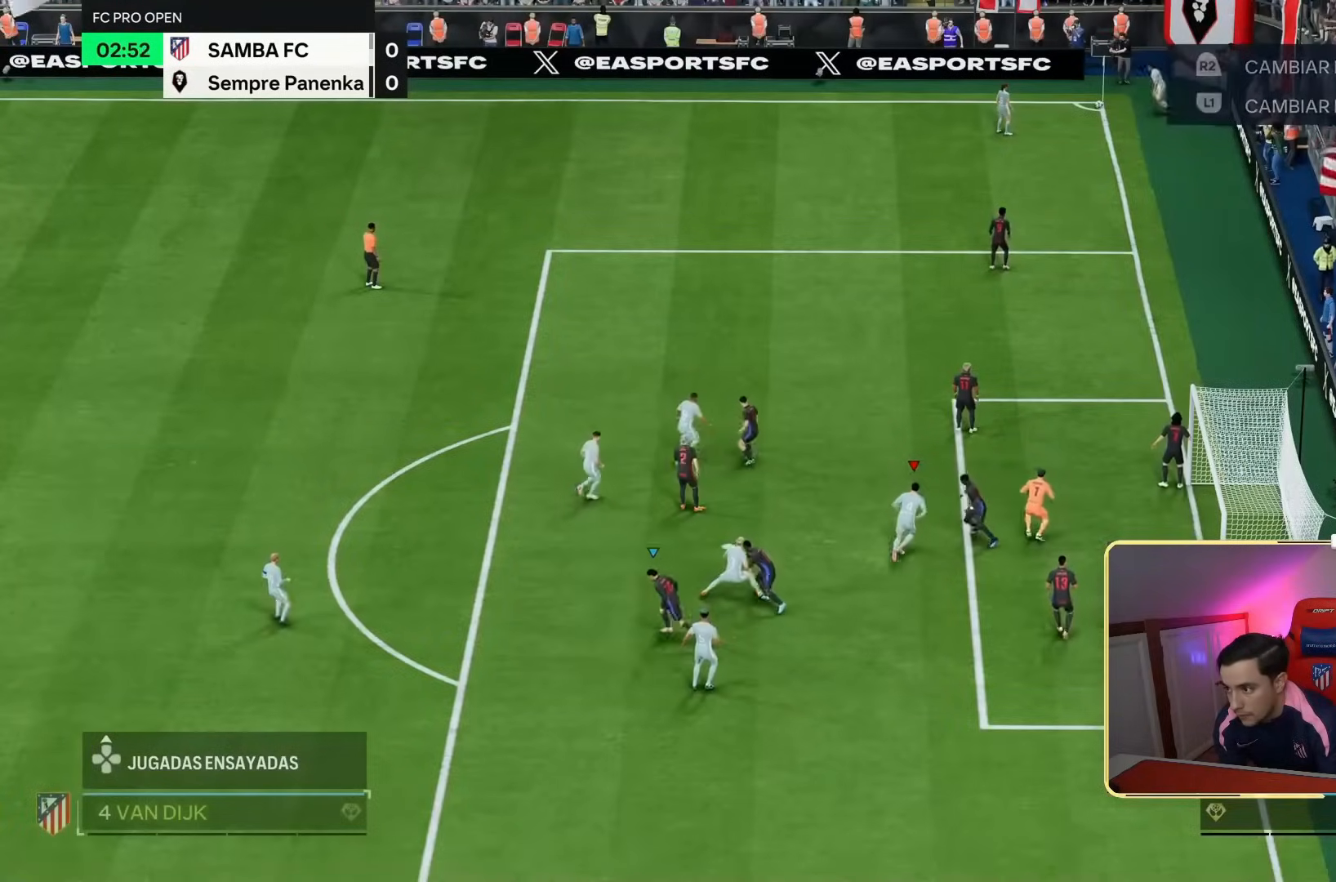
{"dt_ms": 500, "buttons": [], "left_stick": "up", "right_stick": "center", "events": [[83, "R2", "up"], [217, "R2", "down"], [417, "R2", "up"]]}
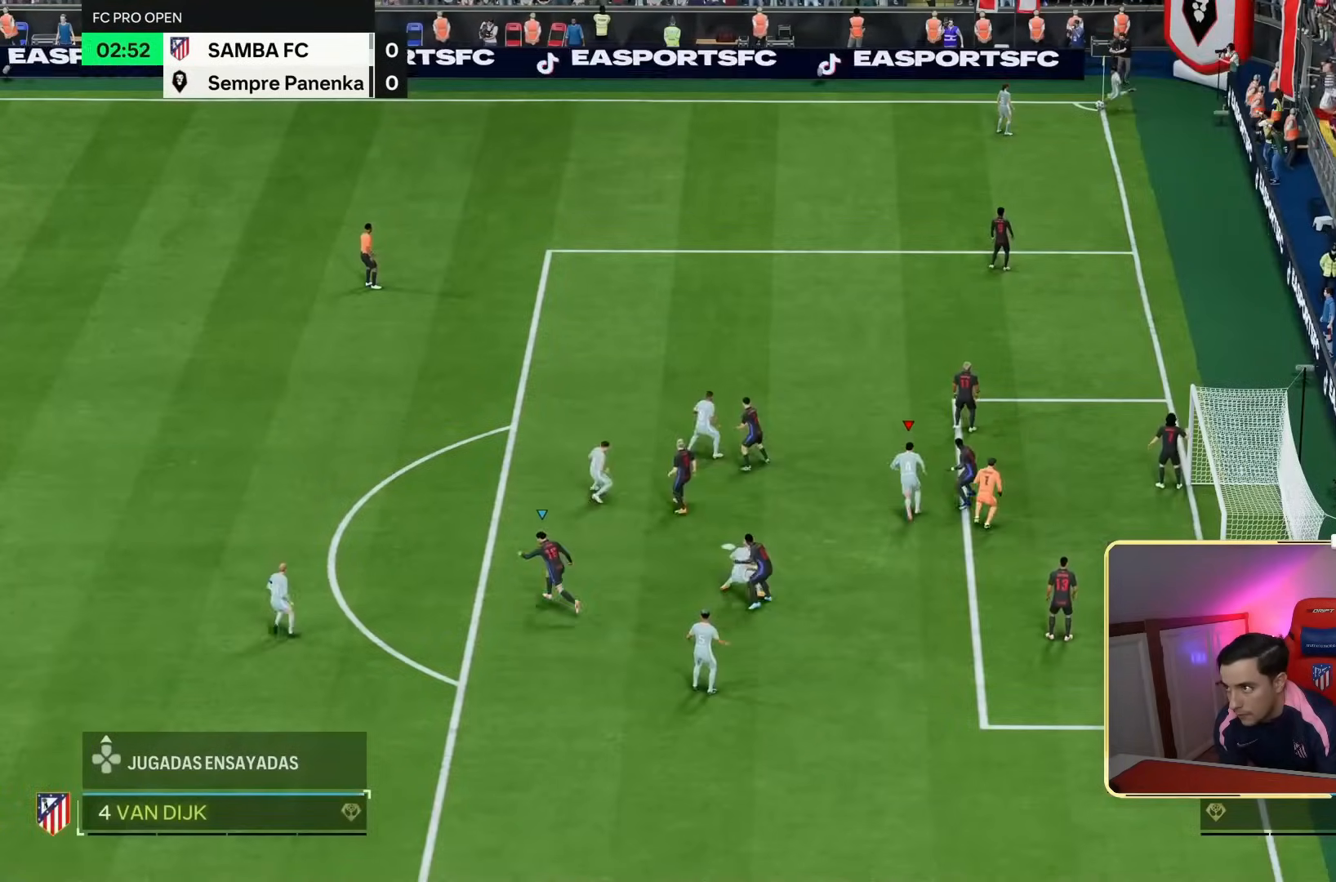
{"dt_ms": 500, "buttons": [], "left_stick": "right", "right_stick": "center", "events": [[117, "left_stick", "center"], [283, "left_stick", "right"]]}
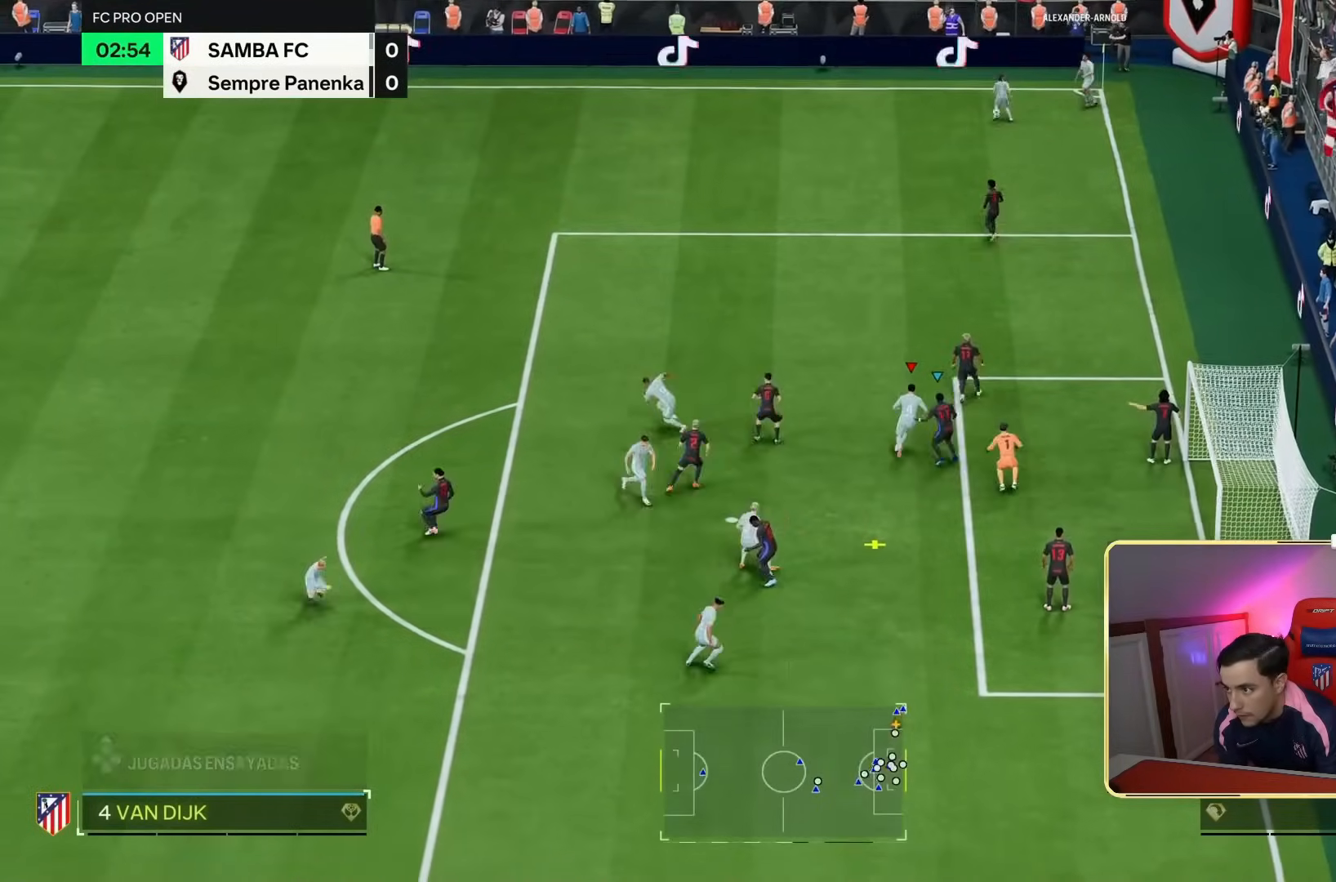
{"dt_ms": 500, "buttons": [], "left_stick": "down-right", "right_stick": "center"}
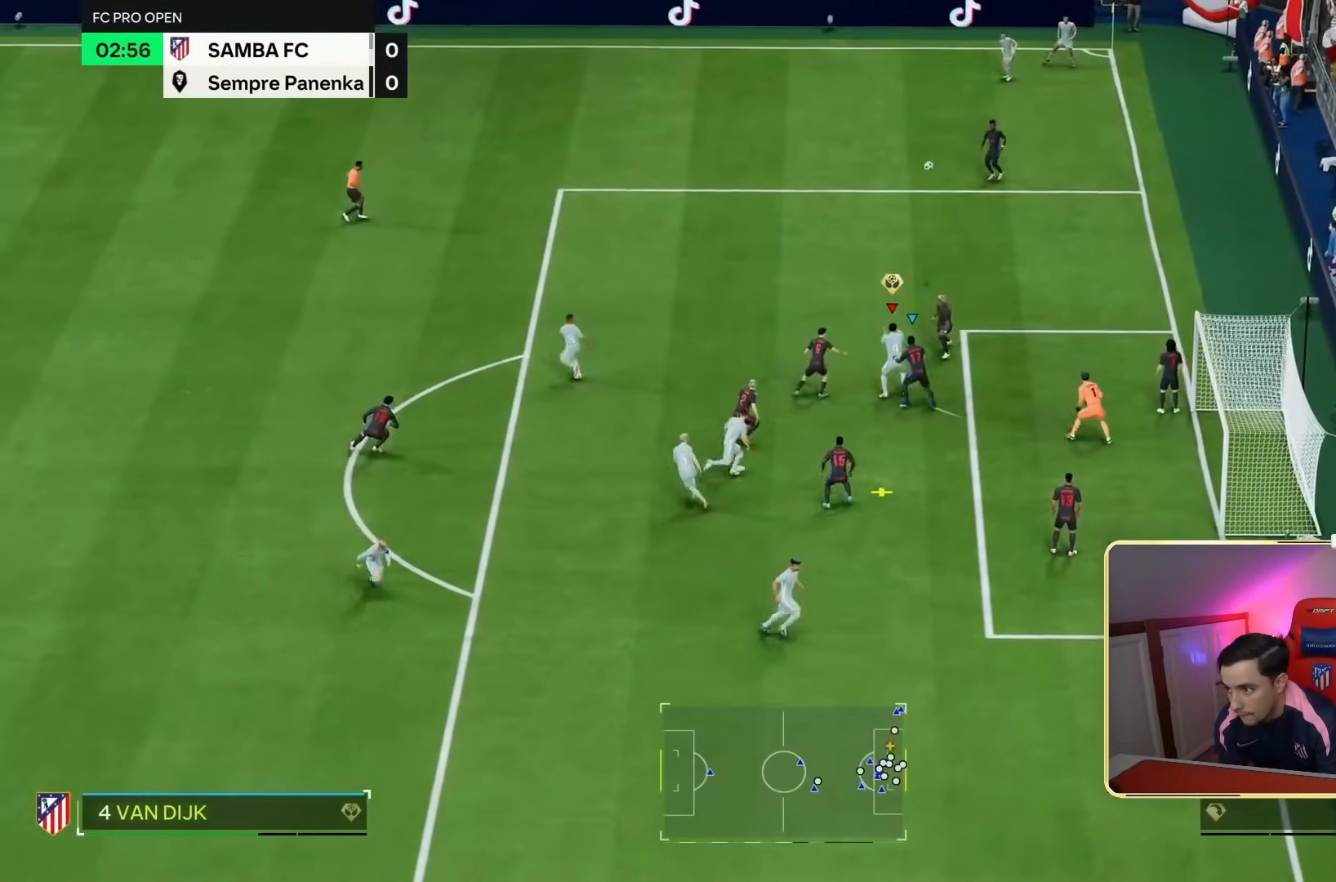
{"dt_ms": 500, "buttons": [], "left_stick": "down-right", "right_stick": "center", "events": []}
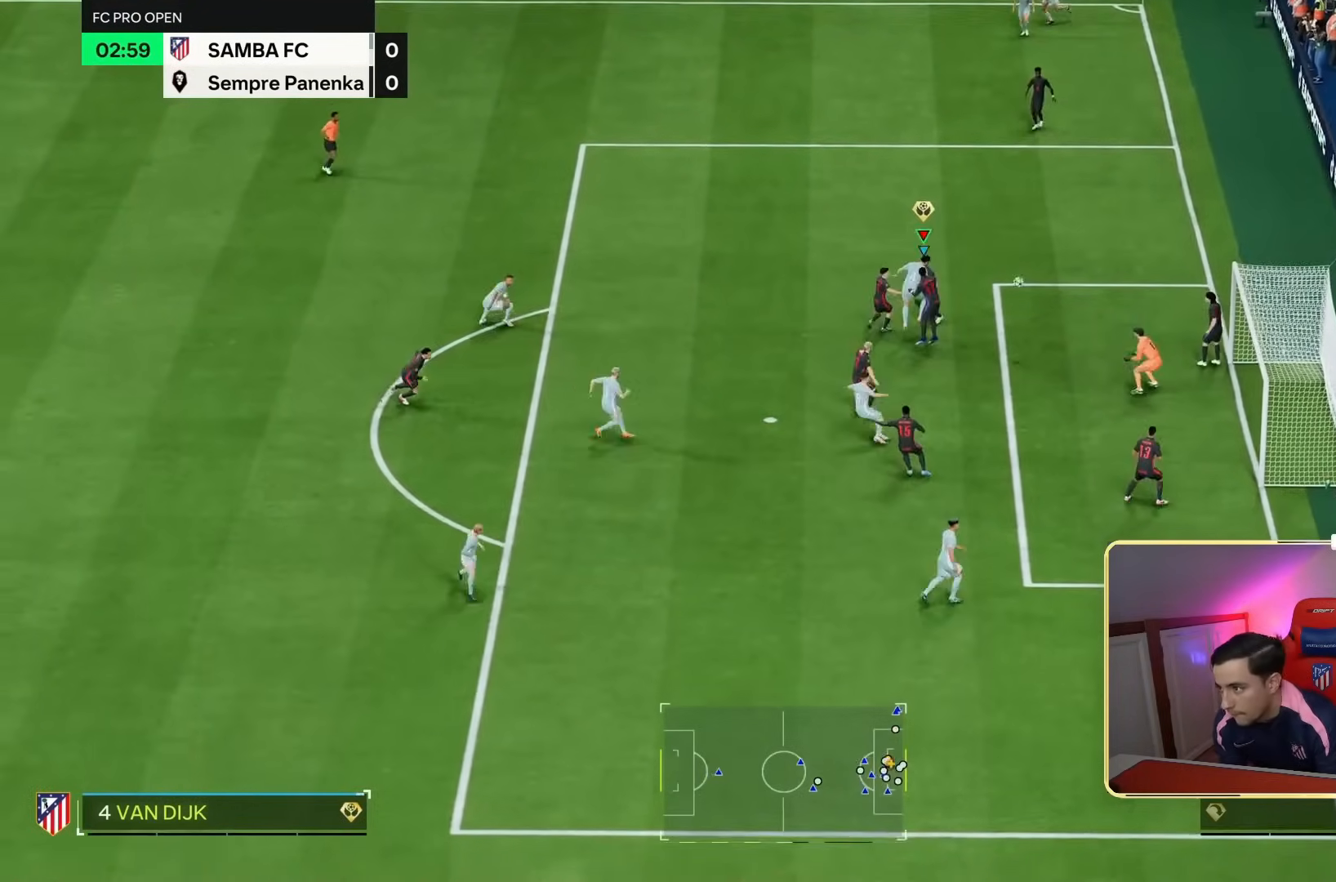
{"dt_ms": 500, "buttons": [], "left_stick": "down-right", "right_stick": "center", "events": []}
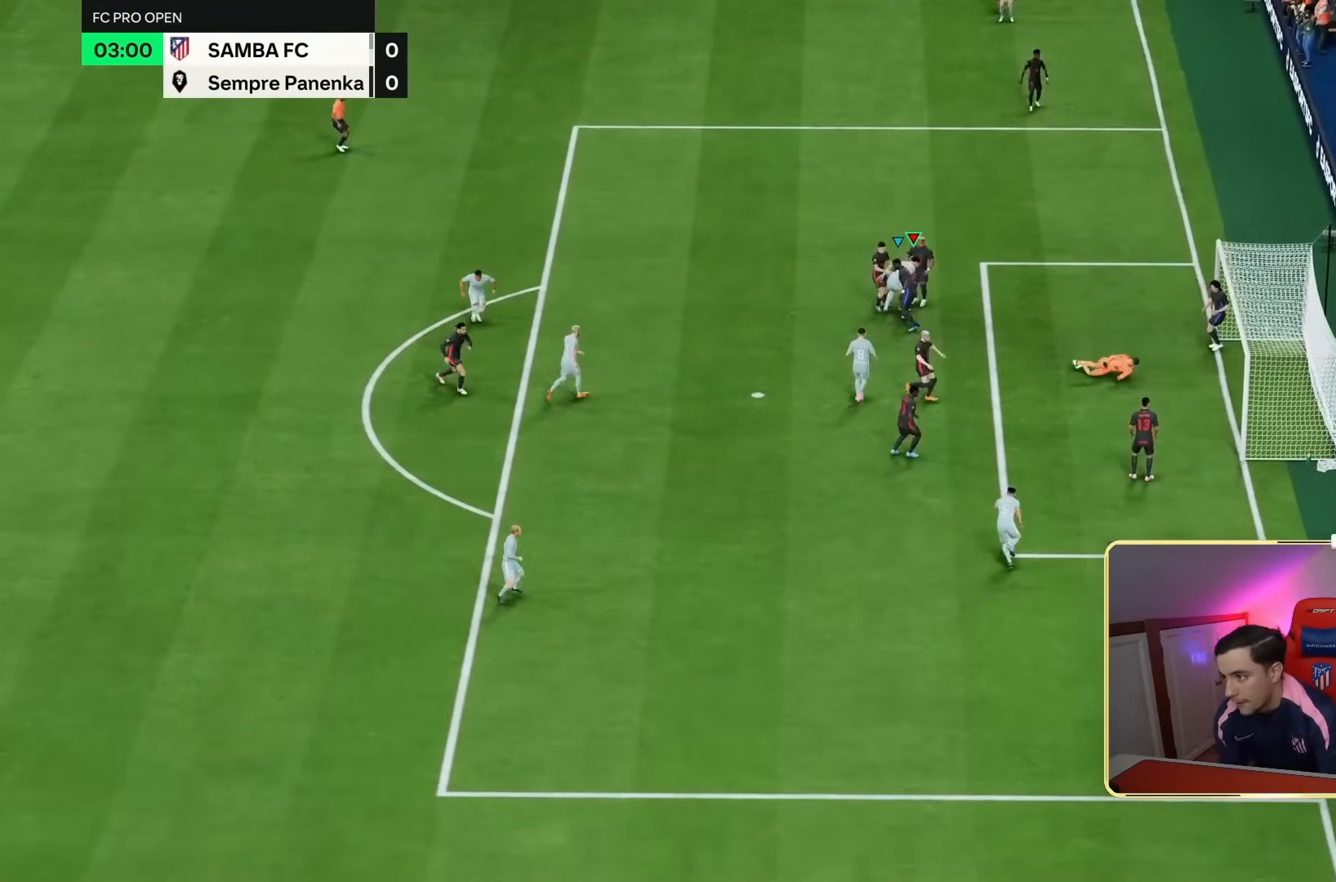
{"dt_ms": 500, "buttons": [], "left_stick": "center", "right_stick": "center", "events": [[217, "left_stick", "center"]]}
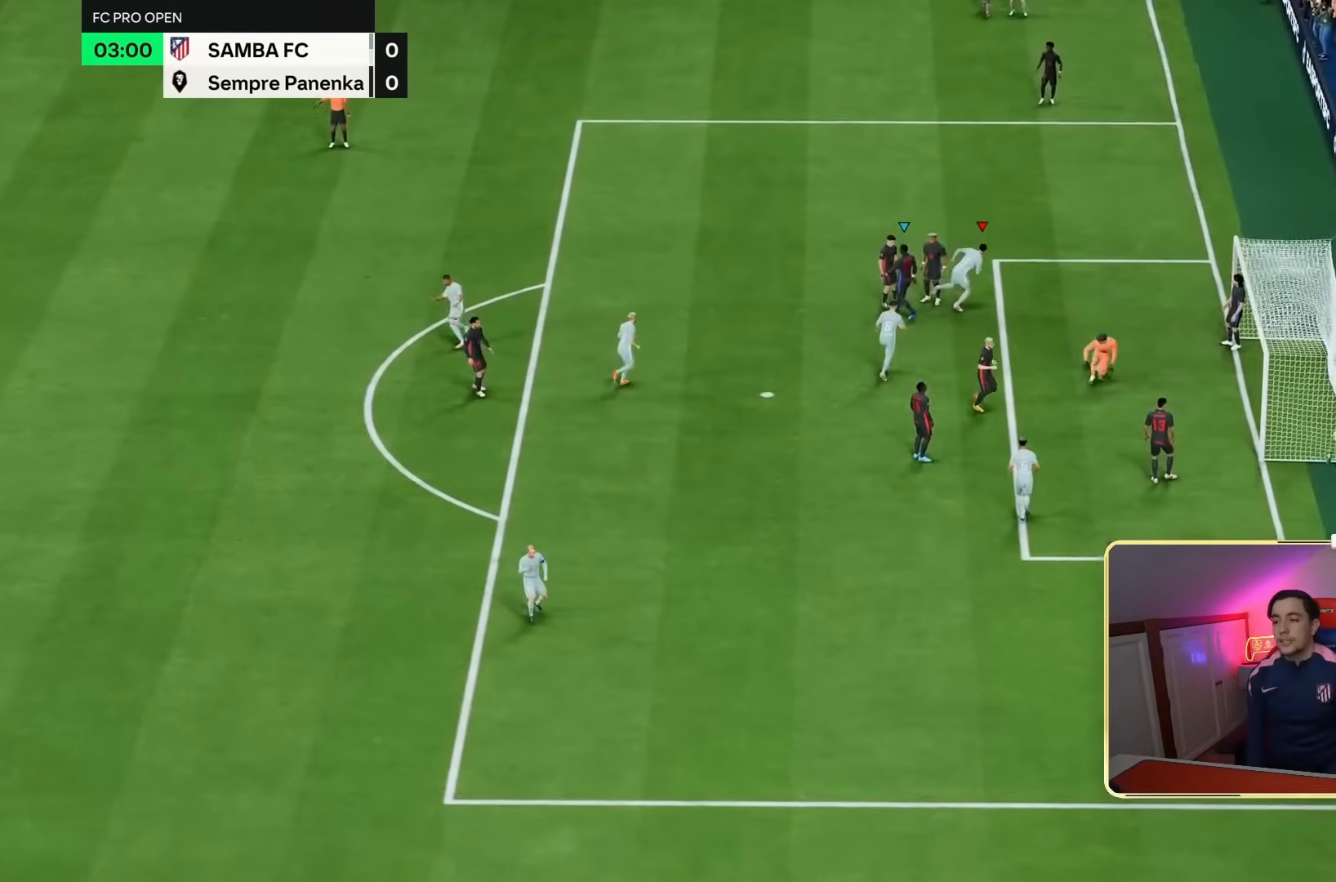
{"dt_ms": 500, "buttons": [], "left_stick": "up-right", "right_stick": "center", "events": [[300, "left_stick", "up-right"]]}
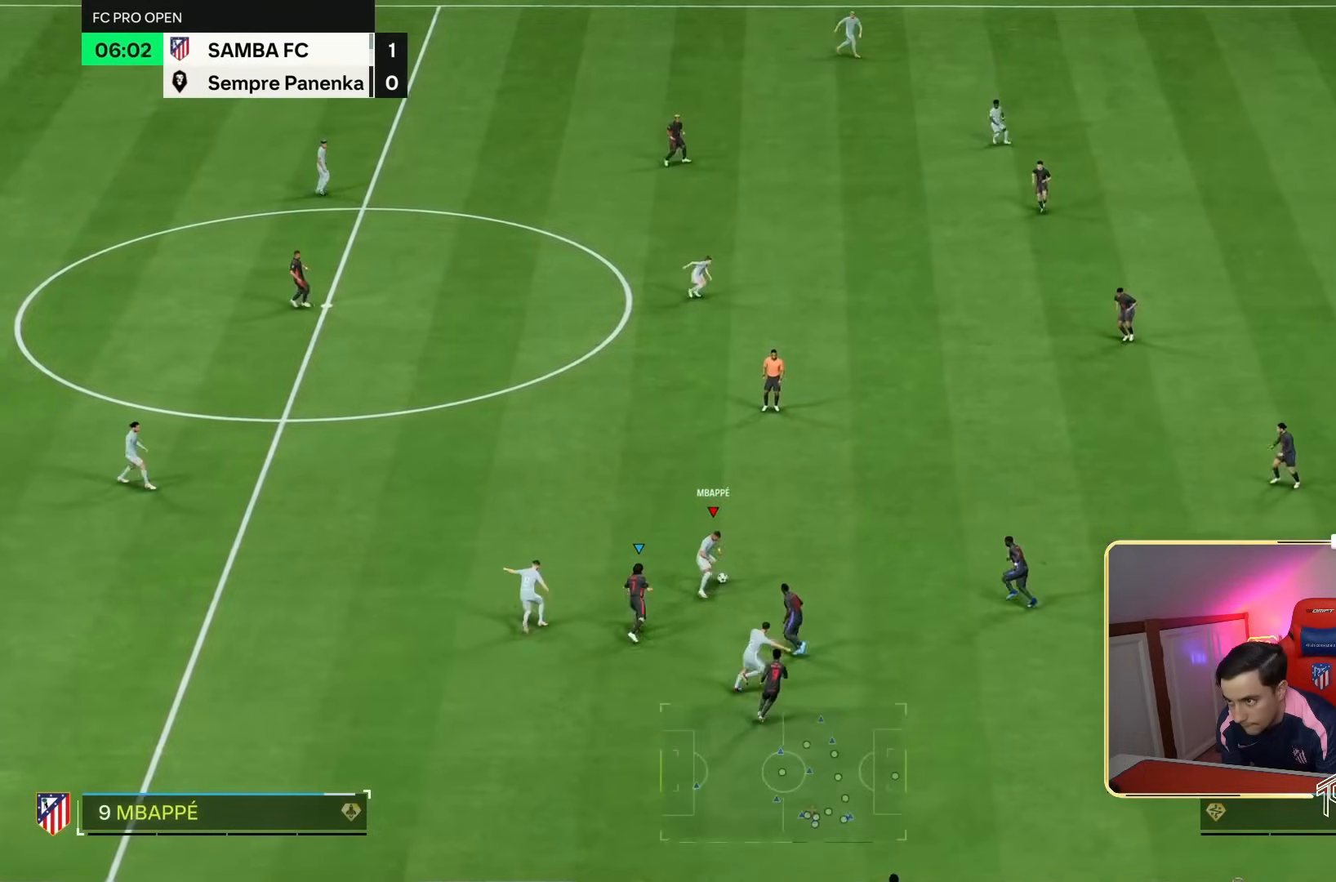
{"dt_ms": 500, "buttons": [], "left_stick": "up", "right_stick": "center", "events": [[150, "left_stick", "up"]]}
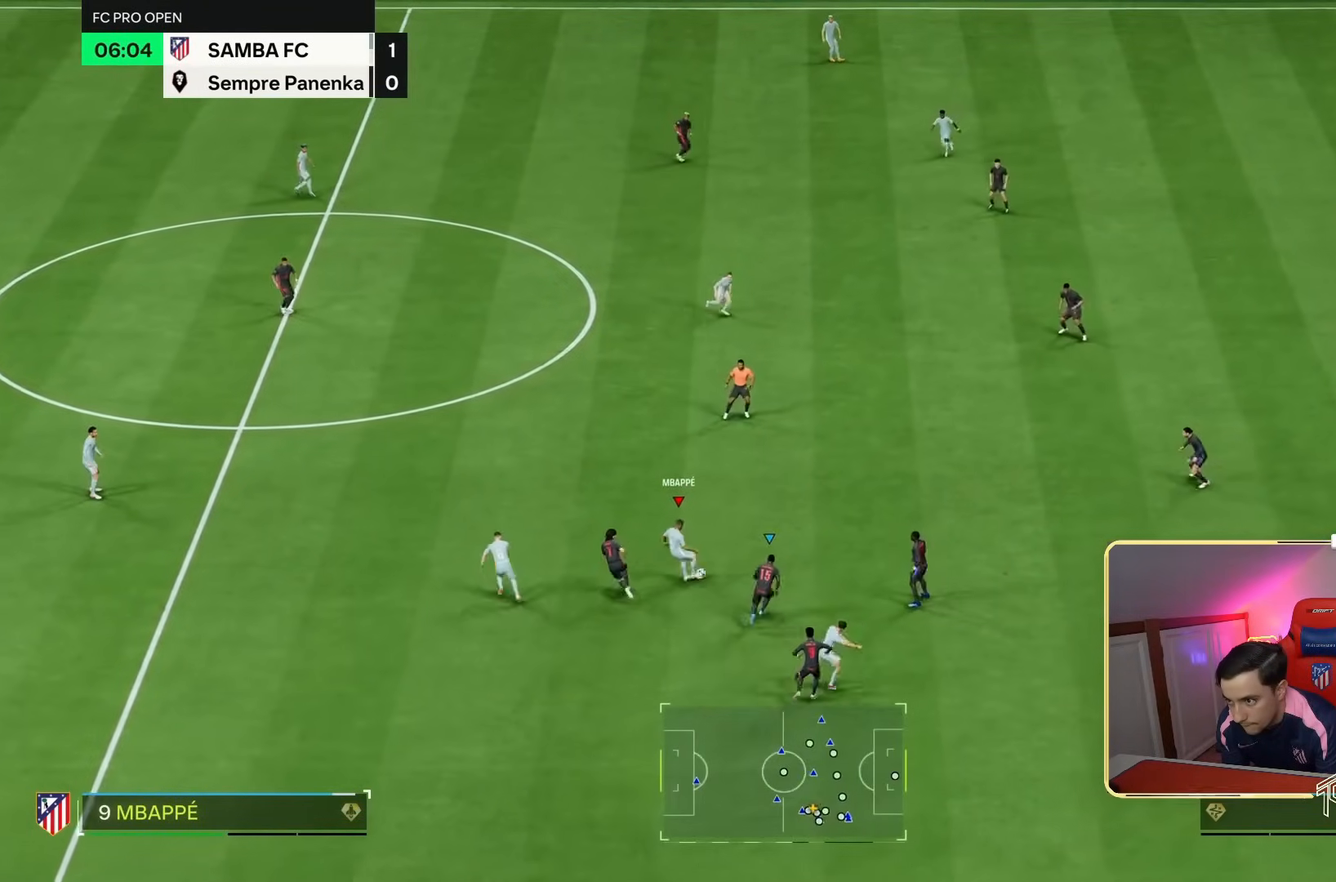
{"dt_ms": 1000, "buttons": [], "left_stick": "down-right", "right_stick": "center"}
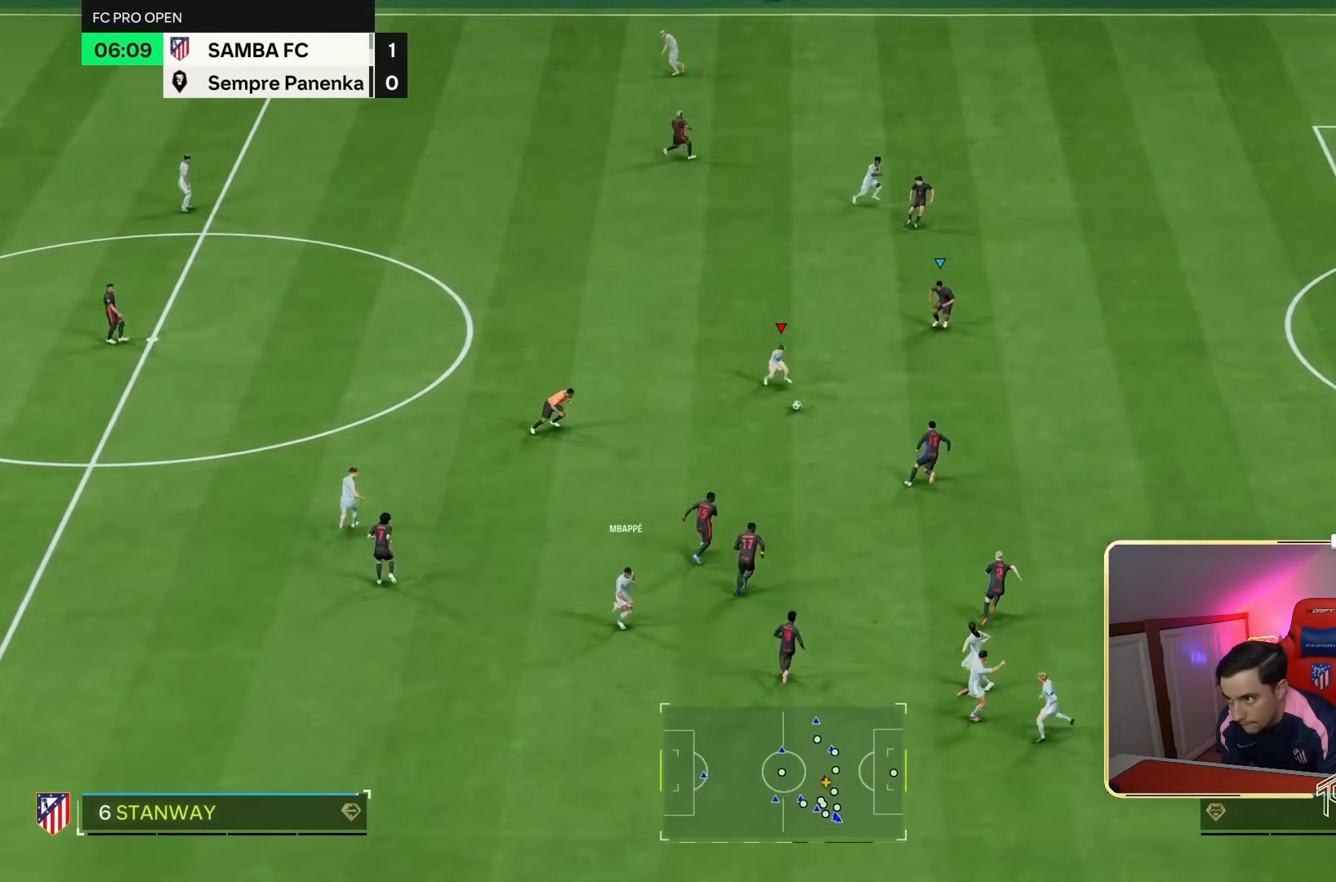
{"dt_ms": 500, "buttons": [], "left_stick": "up-right", "right_stick": "center", "events": [[150, "TRIANGLE", "down"], [150, "left_stick", "right"], [350, "TRIANGLE", "up"], [383, "left_stick", "up-right"]]}
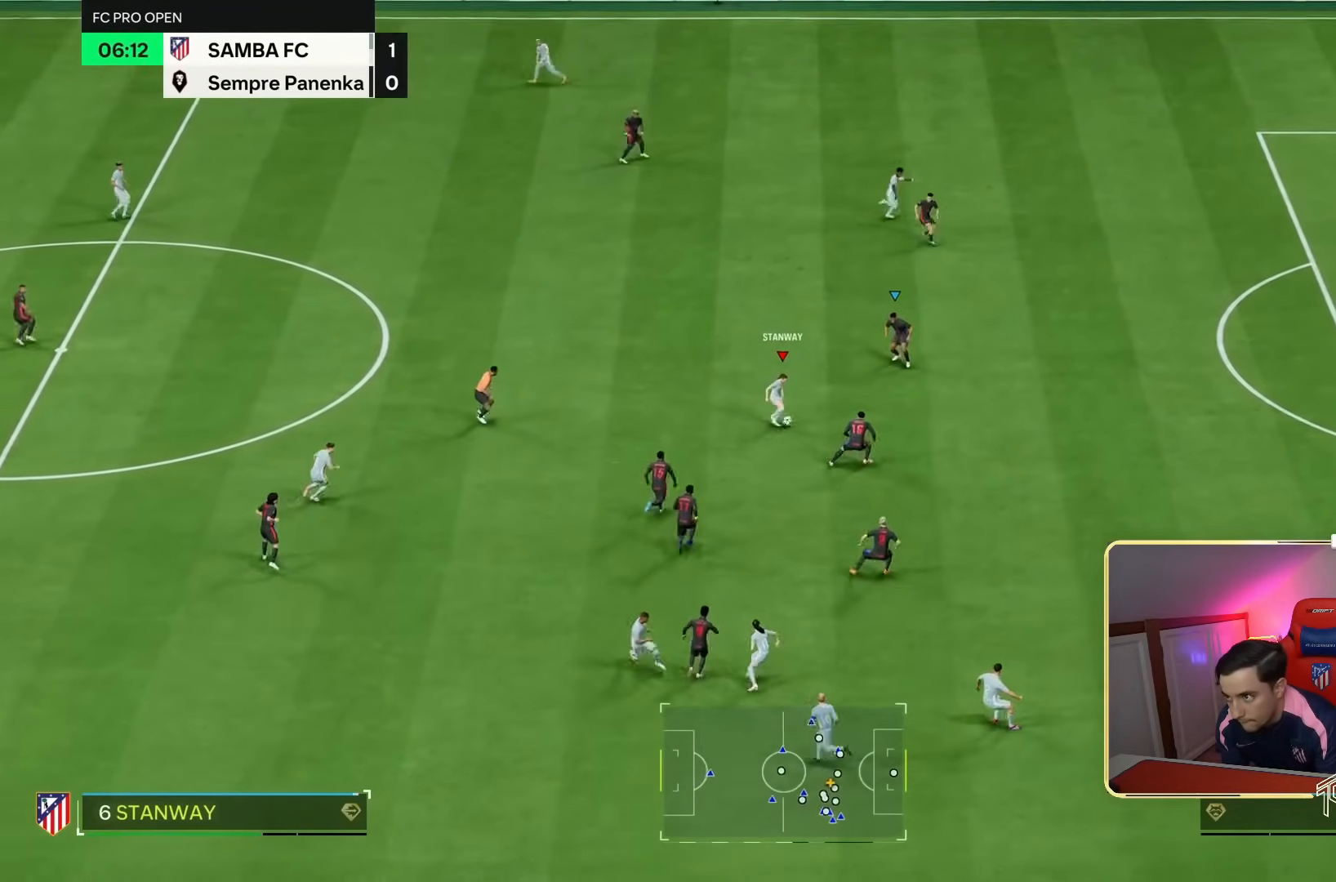
{"dt_ms": 500, "buttons": ["R2"], "left_stick": "right", "right_stick": "center", "events": [[150, "R2", "down"], [283, "left_stick", "right"]]}
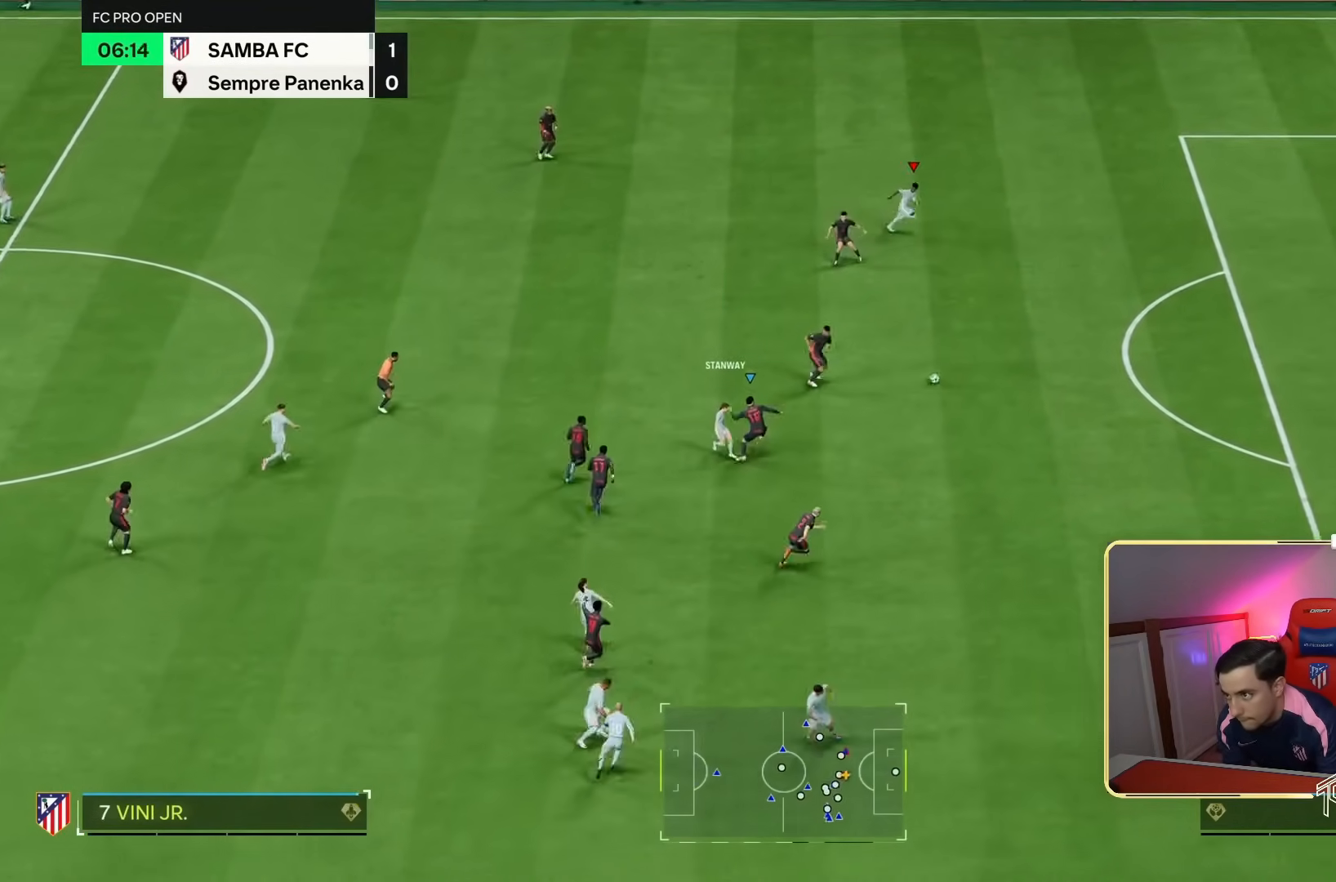
{"dt_ms": 500, "buttons": ["R2"], "left_stick": "down-right", "right_stick": "center", "events": [[217, "left_stick", "down-right"]]}
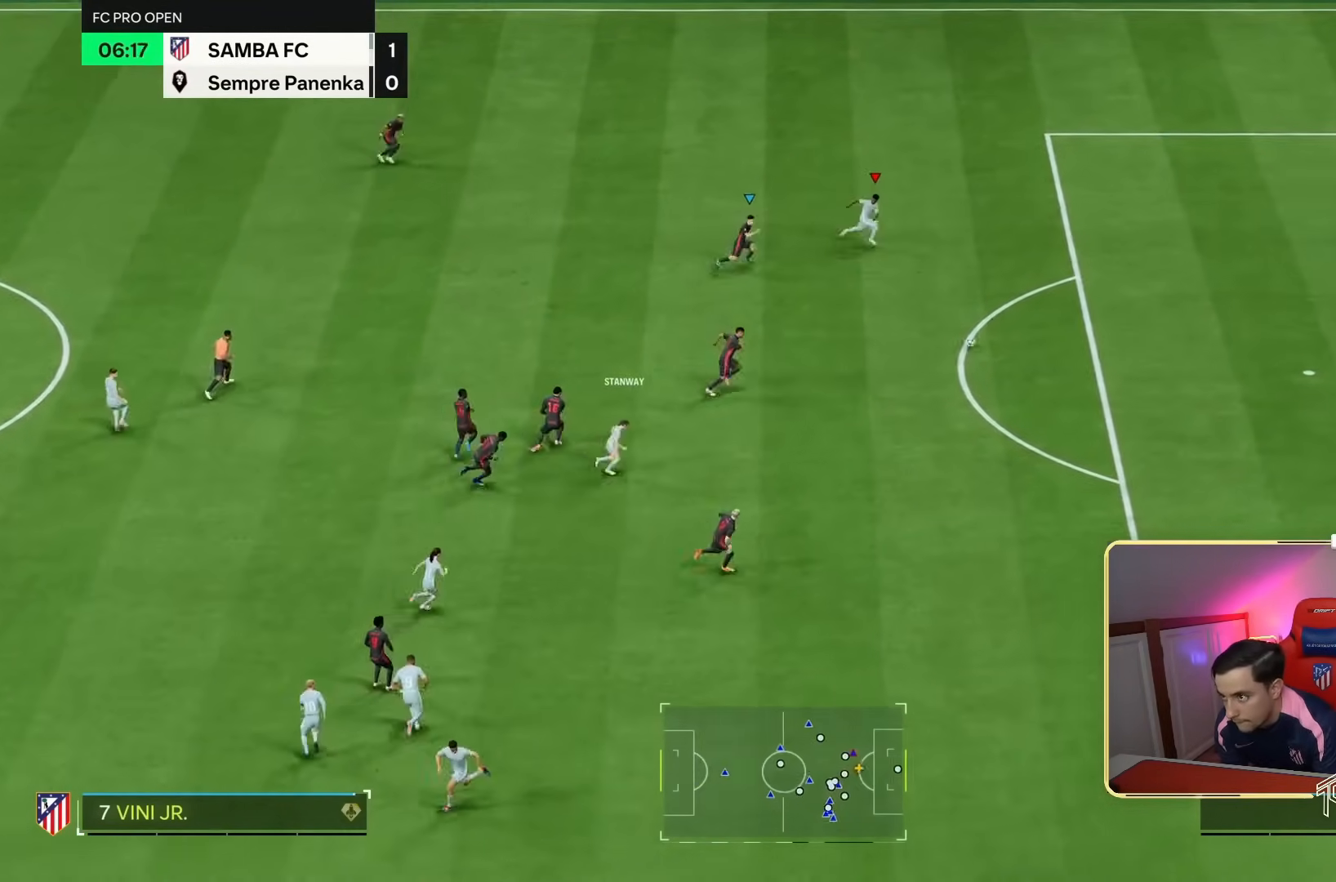
{"dt_ms": 500, "buttons": ["R2"], "left_stick": "down-right", "right_stick": "center", "events": []}
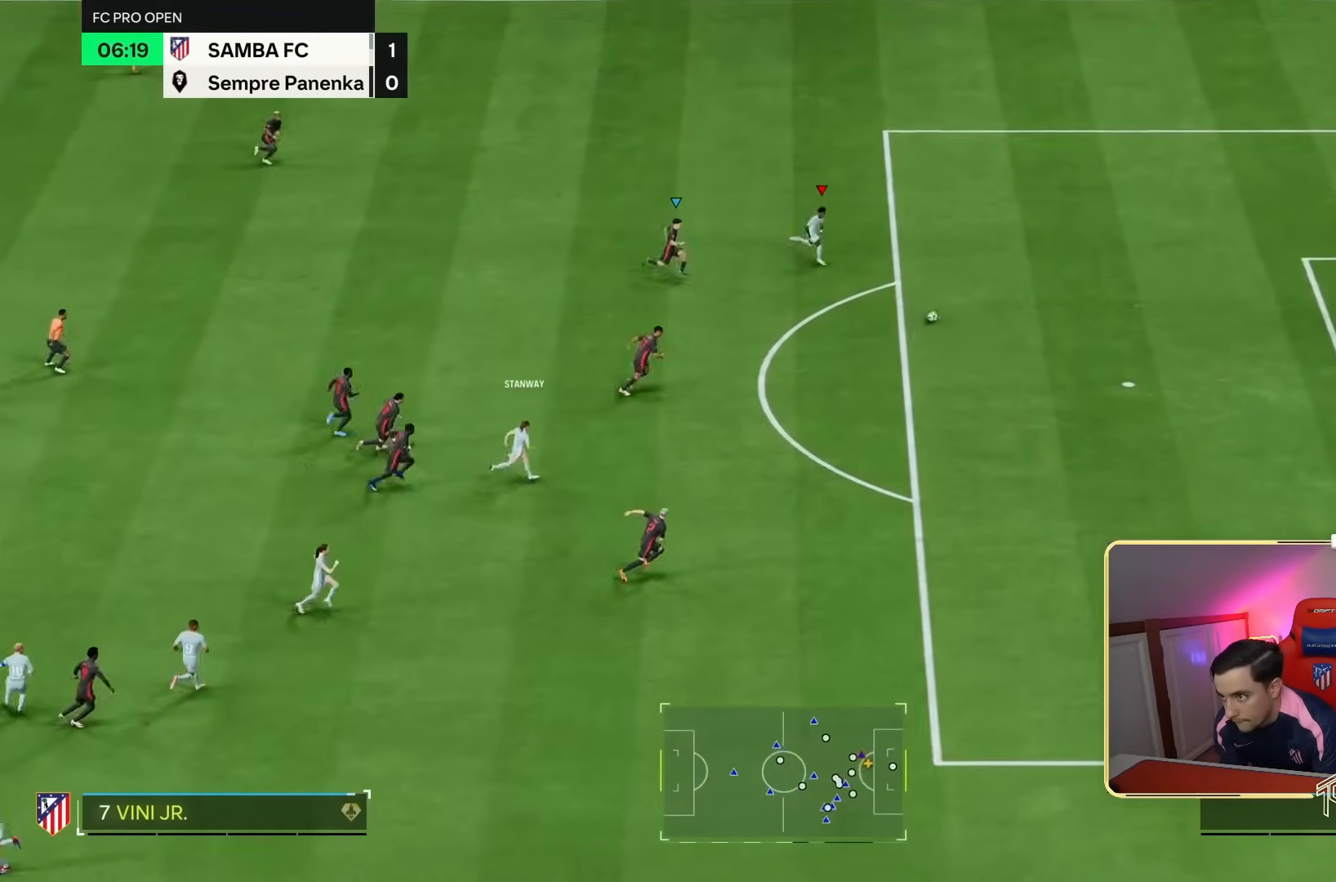
{"dt_ms": 500, "buttons": [], "left_stick": "down-right", "right_stick": "center", "events": [[383, "L2", "down"], [417, "R2", "up"], [483, "L2", "up"]]}
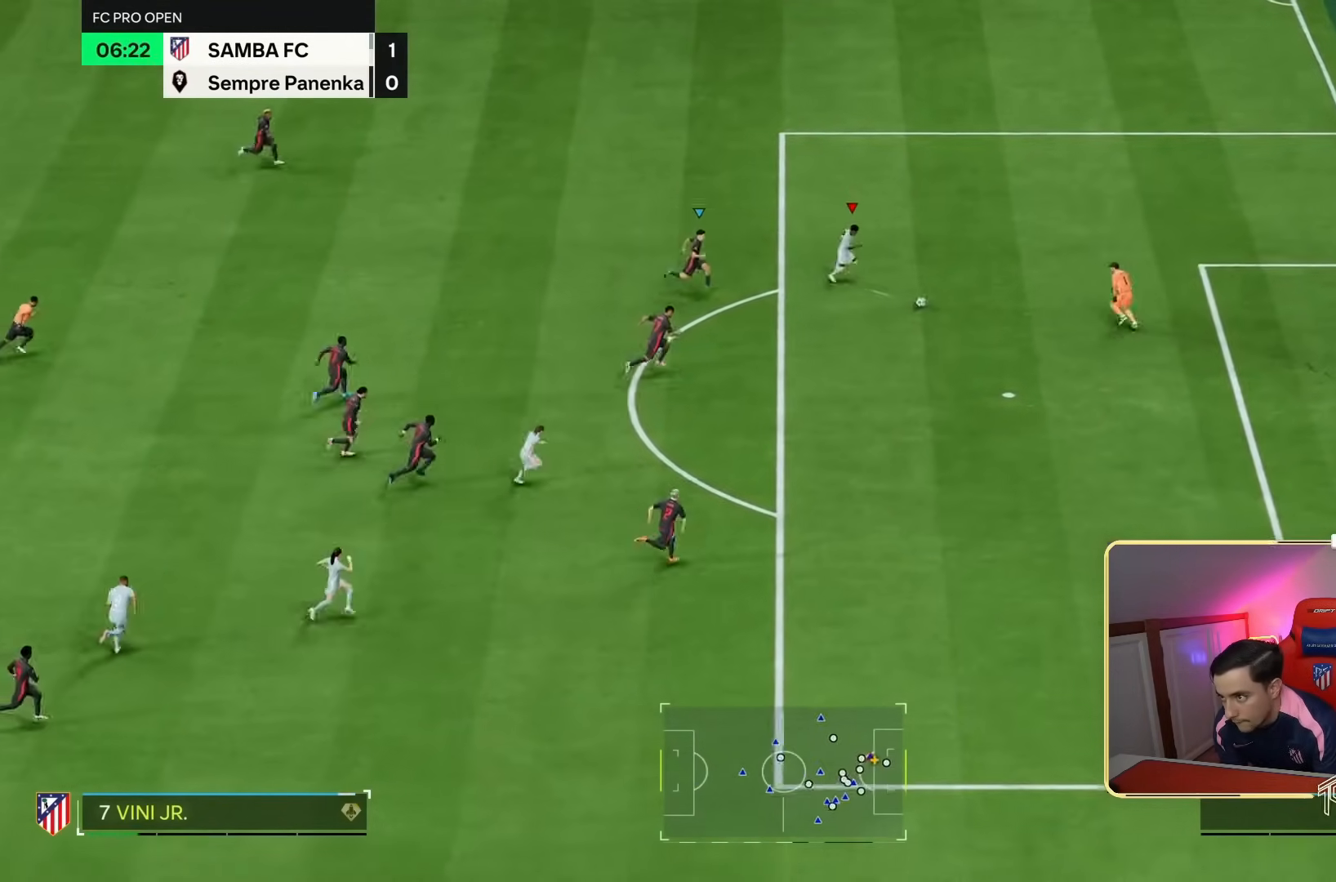
{"dt_ms": 500, "buttons": ["L1", "L2"], "left_stick": "down-right", "right_stick": "center", "events": [[50, "L2", "down"], [317, "L1", "down"], [383, "L1", "up"], [450, "L1", "down"]]}
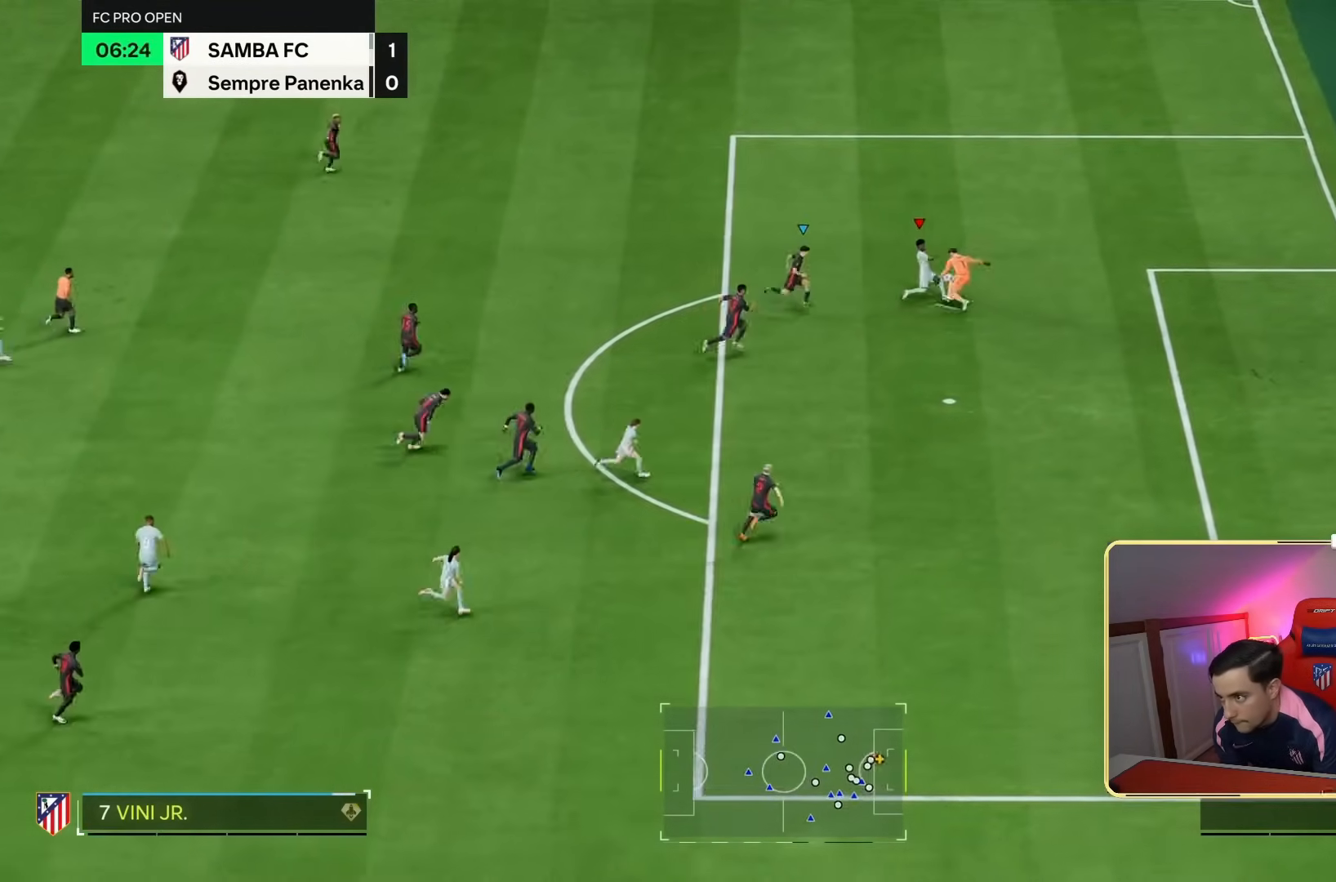
{"dt_ms": 500, "buttons": [], "left_stick": "up-right", "right_stick": "center", "events": [[17, "L1", "up"], [17, "L2", "up"], [150, "left_stick", "right"], [383, "left_stick", "up-right"]]}
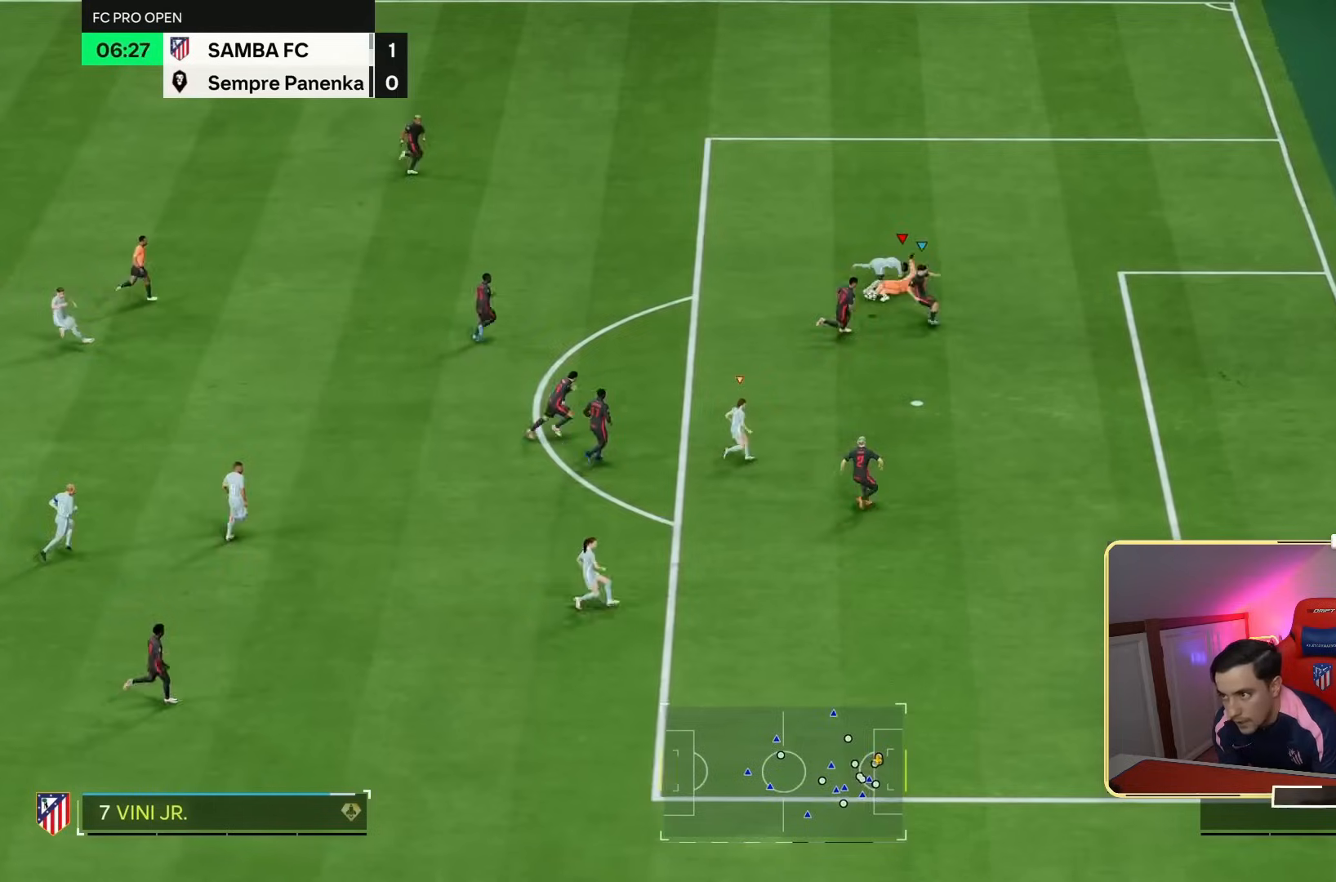
{"dt_ms": 500, "buttons": [], "left_stick": "down-left", "right_stick": "center", "events": [[183, "left_stick", "left"], [283, "left_stick", "down-left"]]}
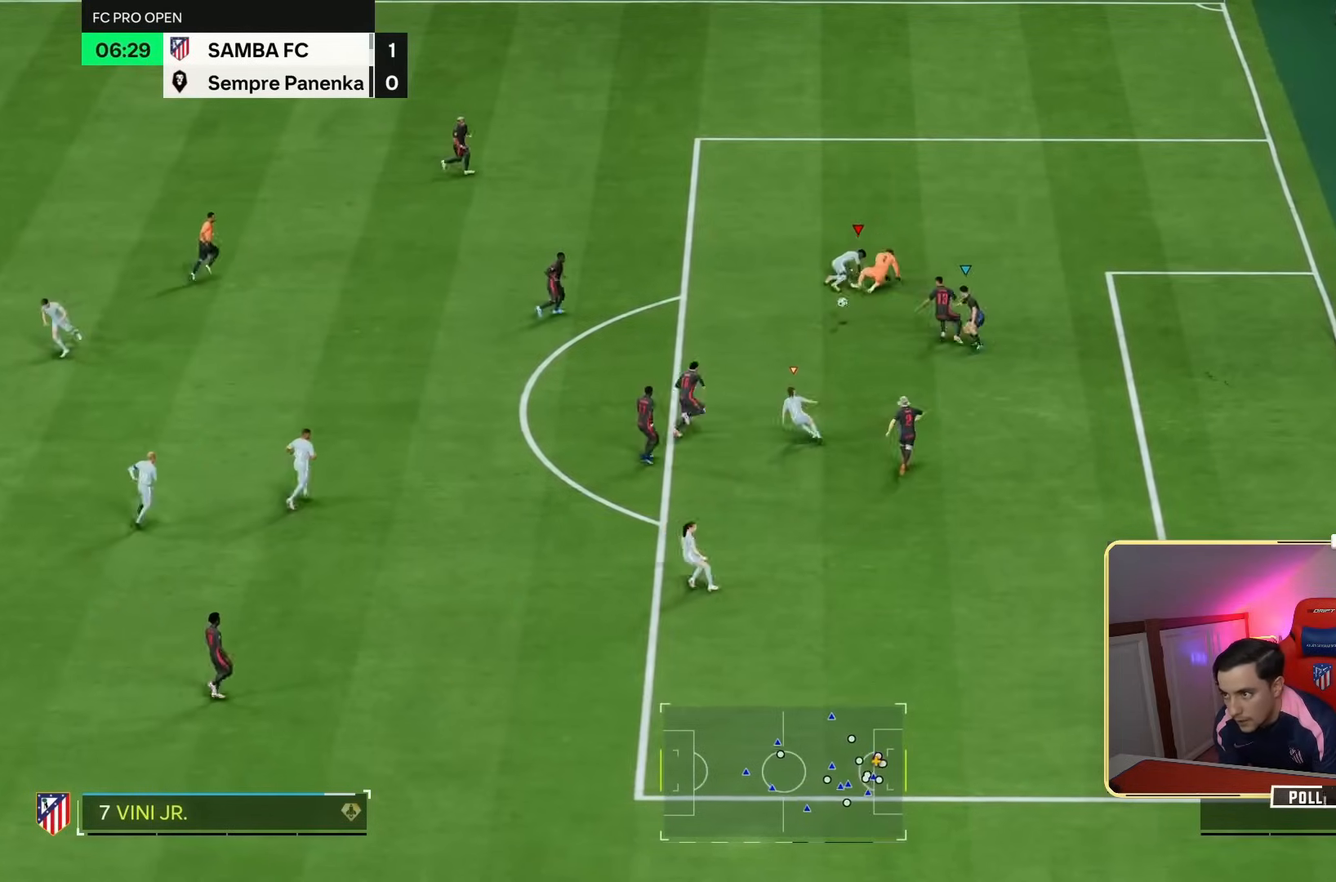
{"dt_ms": 500, "buttons": [], "left_stick": "down-right", "right_stick": "center", "events": [[50, "R2", "down"], [217, "left_stick", "down"], [417, "R2", "up"], [417, "left_stick", "down-right"]]}
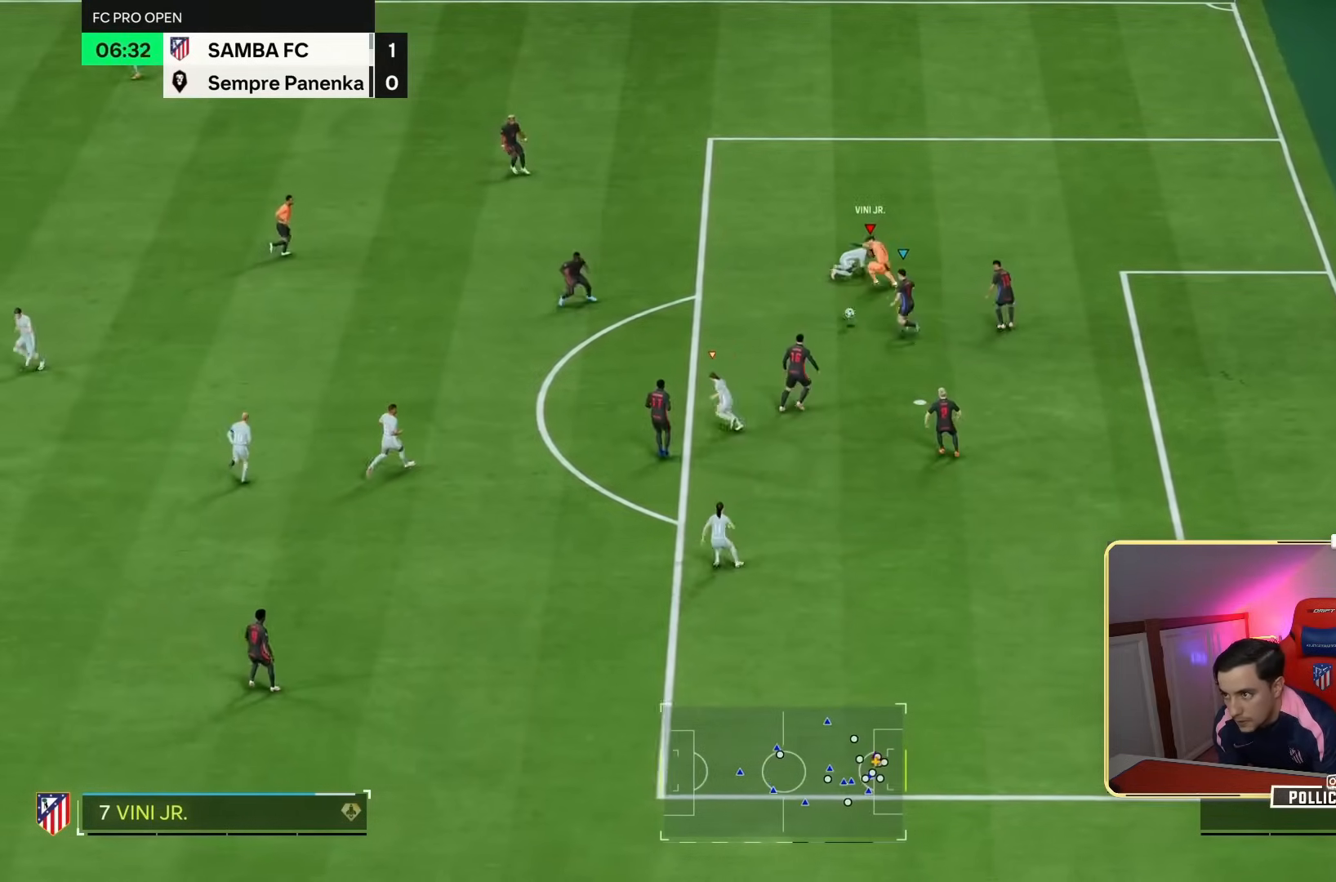
{"dt_ms": 500, "buttons": ["R2"], "left_stick": "up-left", "right_stick": "center", "events": [[17, "left_stick", "down"], [117, "left_stick", "down-left"], [150, "right_stick", "down-left"], [250, "left_stick", "up-left"], [317, "right_stick", "center"], [383, "R2", "down"]]}
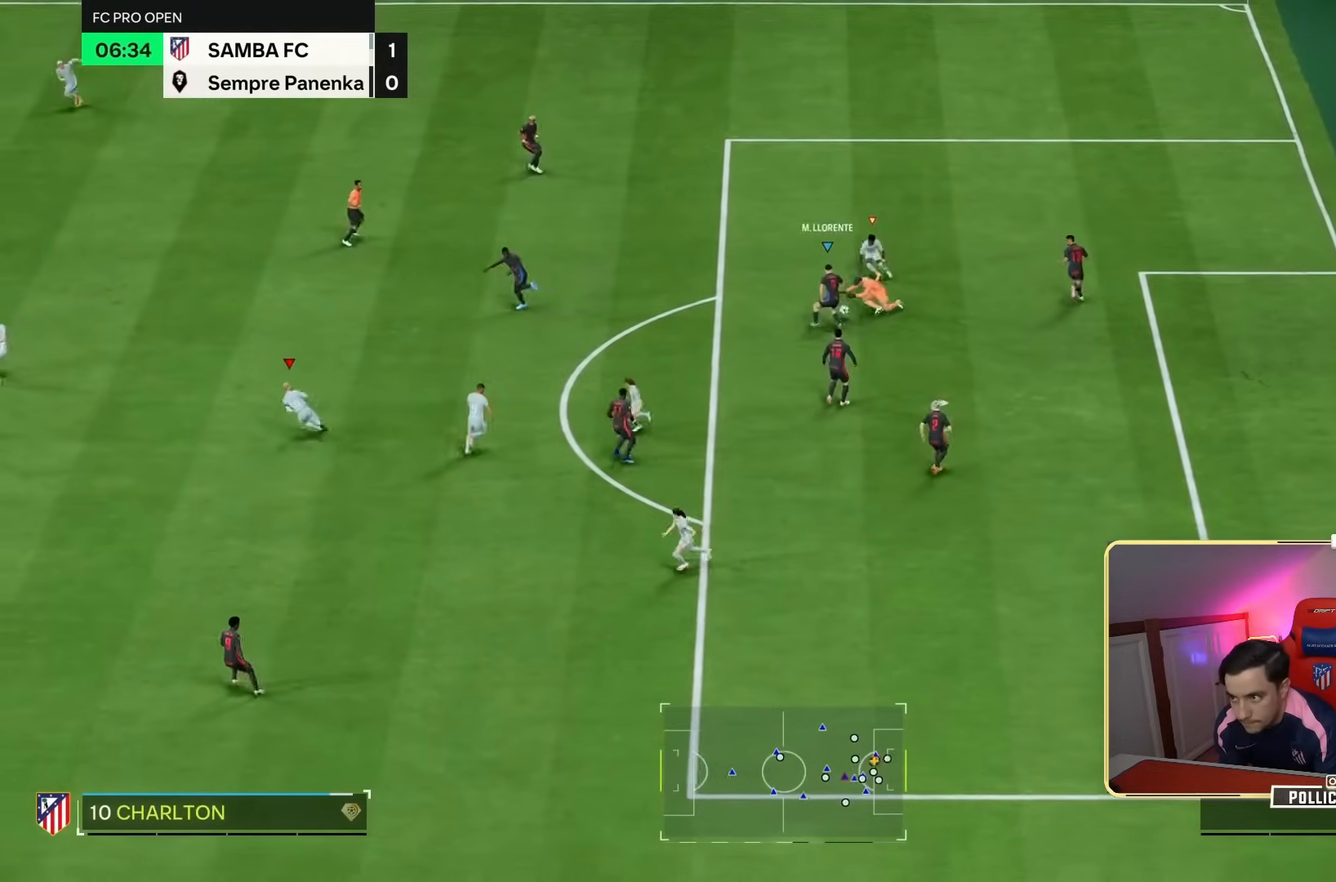
{"dt_ms": 500, "buttons": ["R2"], "left_stick": "up", "right_stick": "center", "events": [[383, "left_stick", "up"]]}
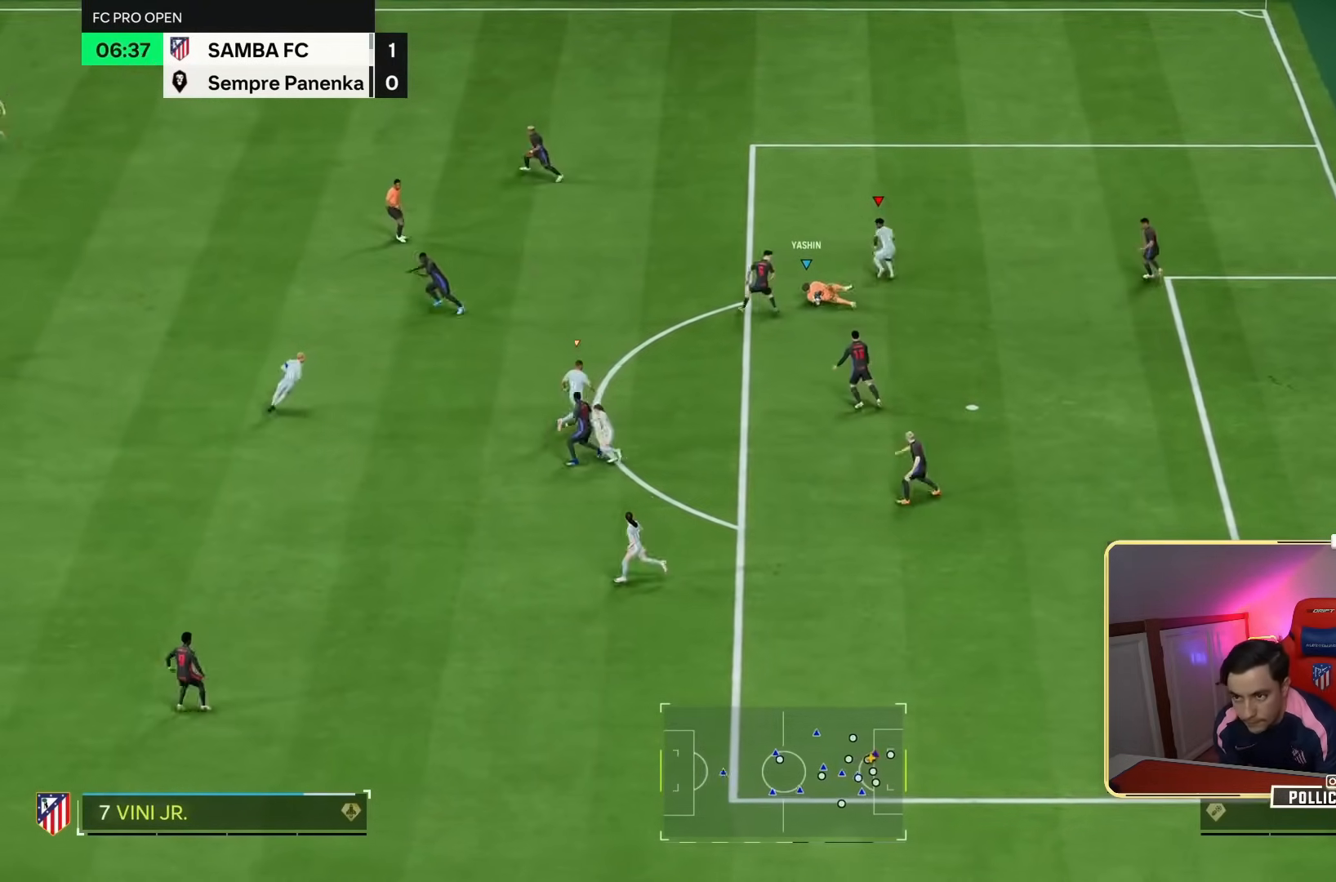
{"dt_ms": 500, "buttons": [], "left_stick": "up", "right_stick": "center", "events": [[150, "R2", "up"], [150, "left_stick", "center"], [250, "right_stick", "down-left"], [383, "left_stick", "up"], [383, "right_stick", "center"]]}
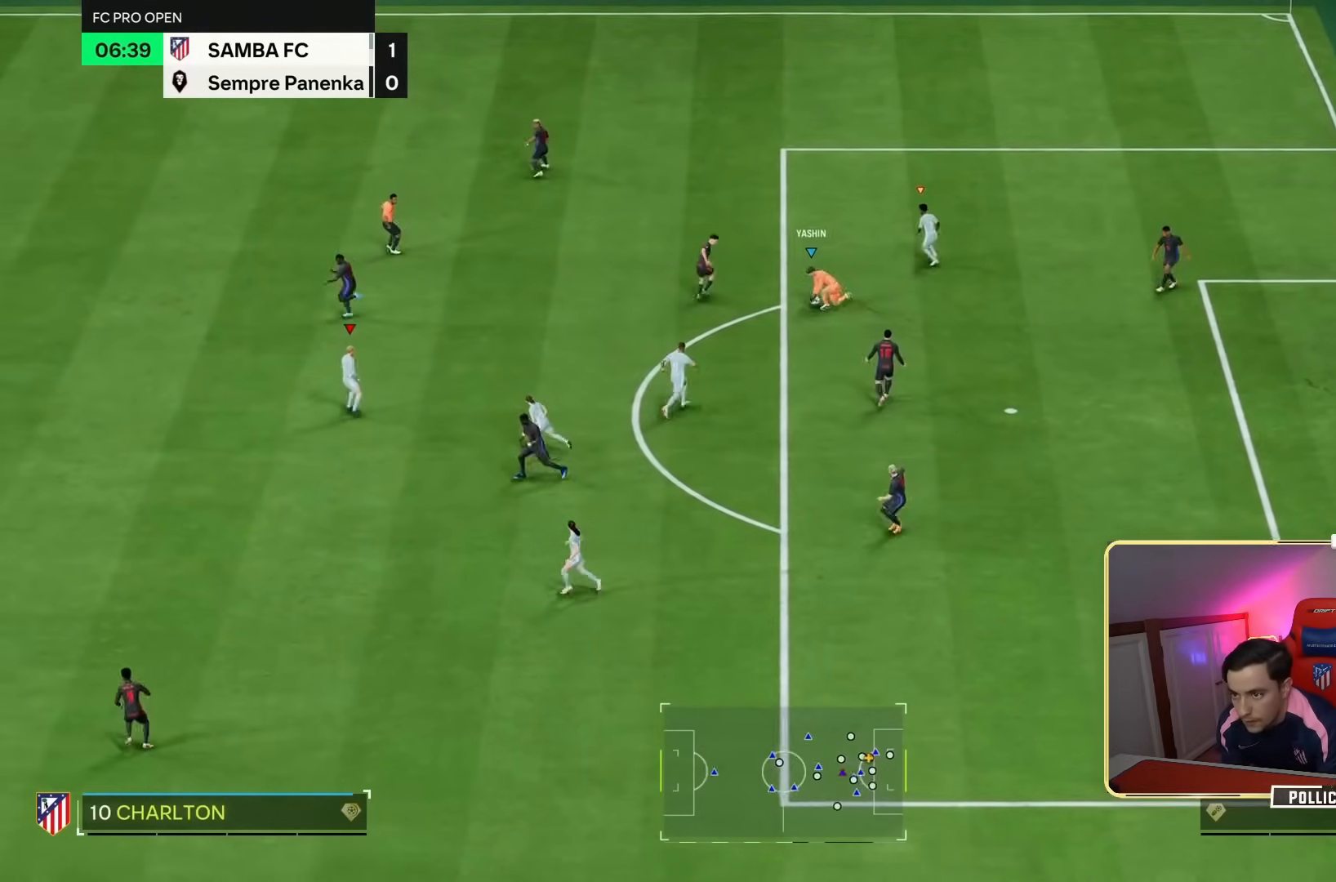
{"dt_ms": 500, "buttons": [], "left_stick": "up", "right_stick": "center", "events": [[17, "R2", "down"], [450, "R2", "up"]]}
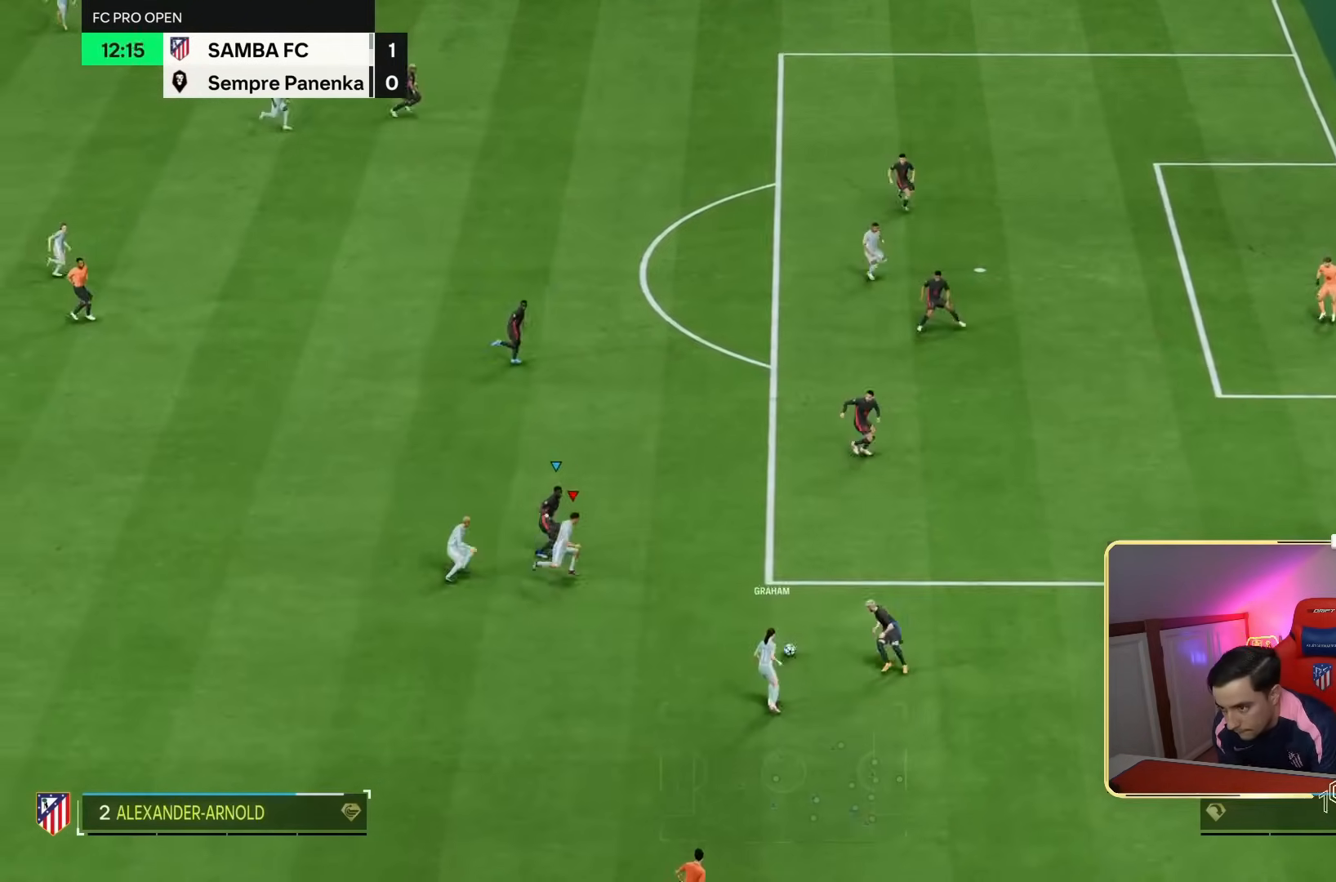
{"dt_ms": 500, "buttons": [], "left_stick": "down", "right_stick": "center", "events": [[17, "left_stick", "right"], [317, "left_stick", "down"]]}
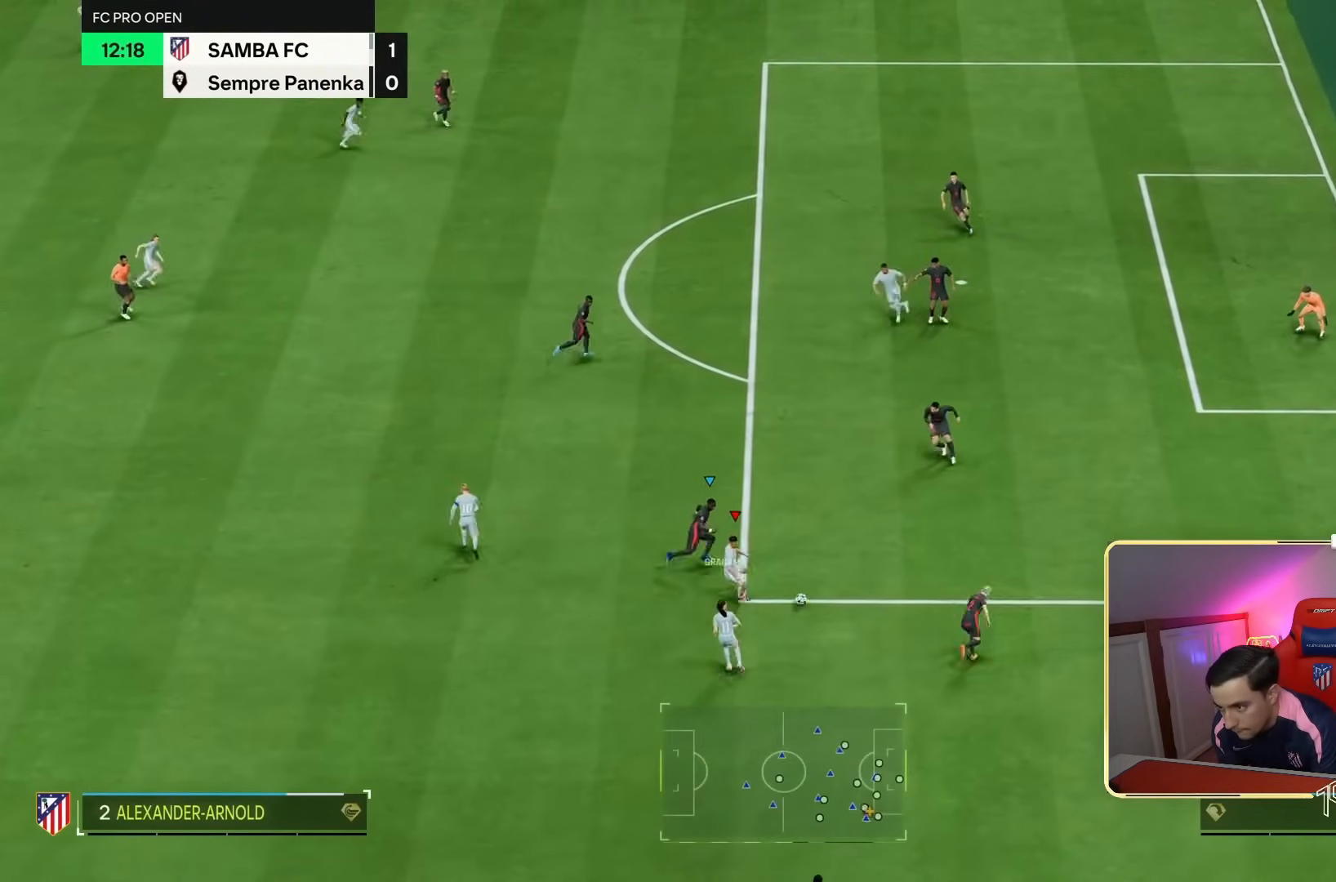
{"dt_ms": 500, "buttons": [], "left_stick": "down-left", "right_stick": "center", "events": [[250, "left_stick", "down-left"]]}
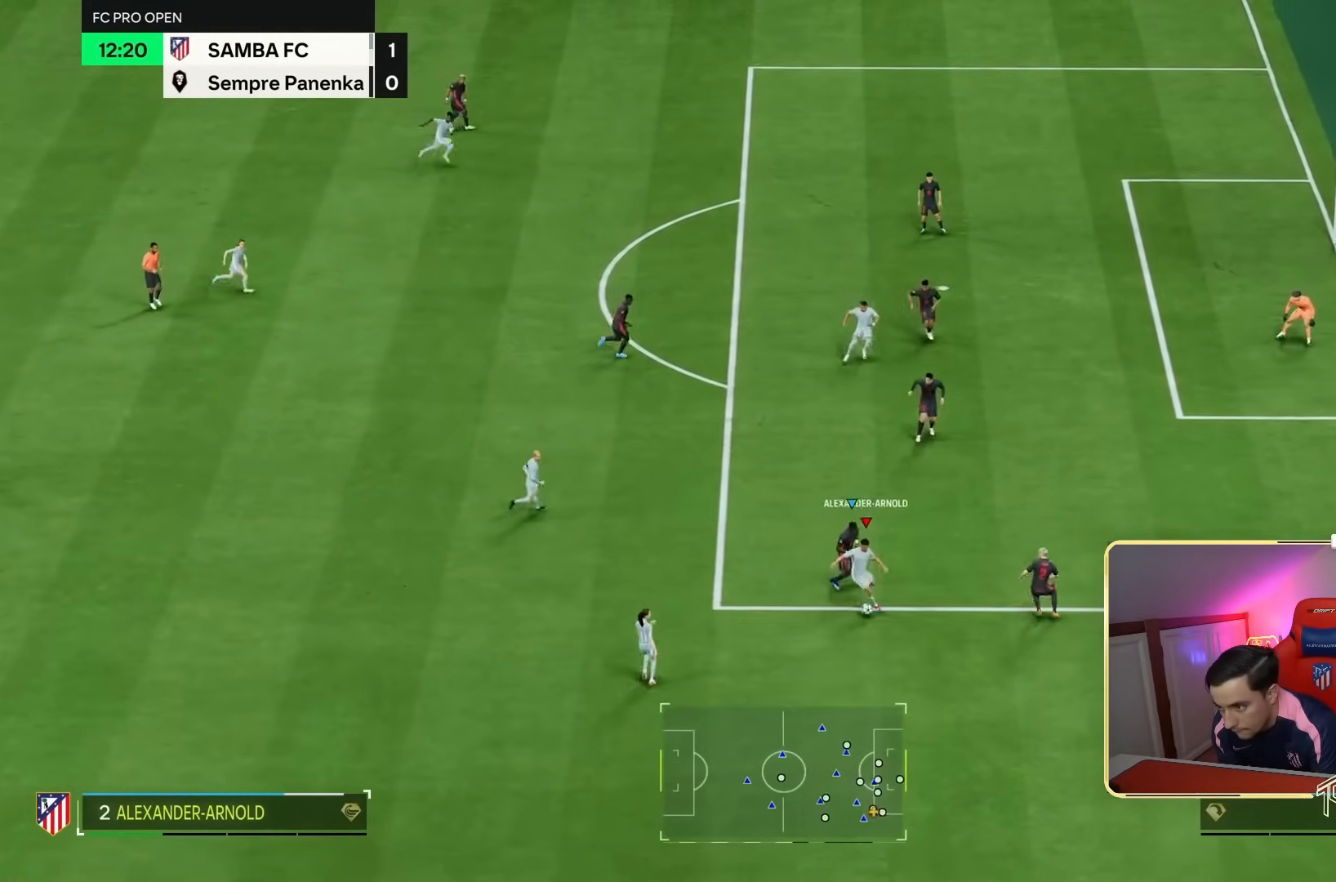
{"dt_ms": 500, "buttons": [], "left_stick": "up-right", "right_stick": "center", "events": [[217, "left_stick", "down"], [317, "left_stick", "center"], [417, "left_stick", "up-right"]]}
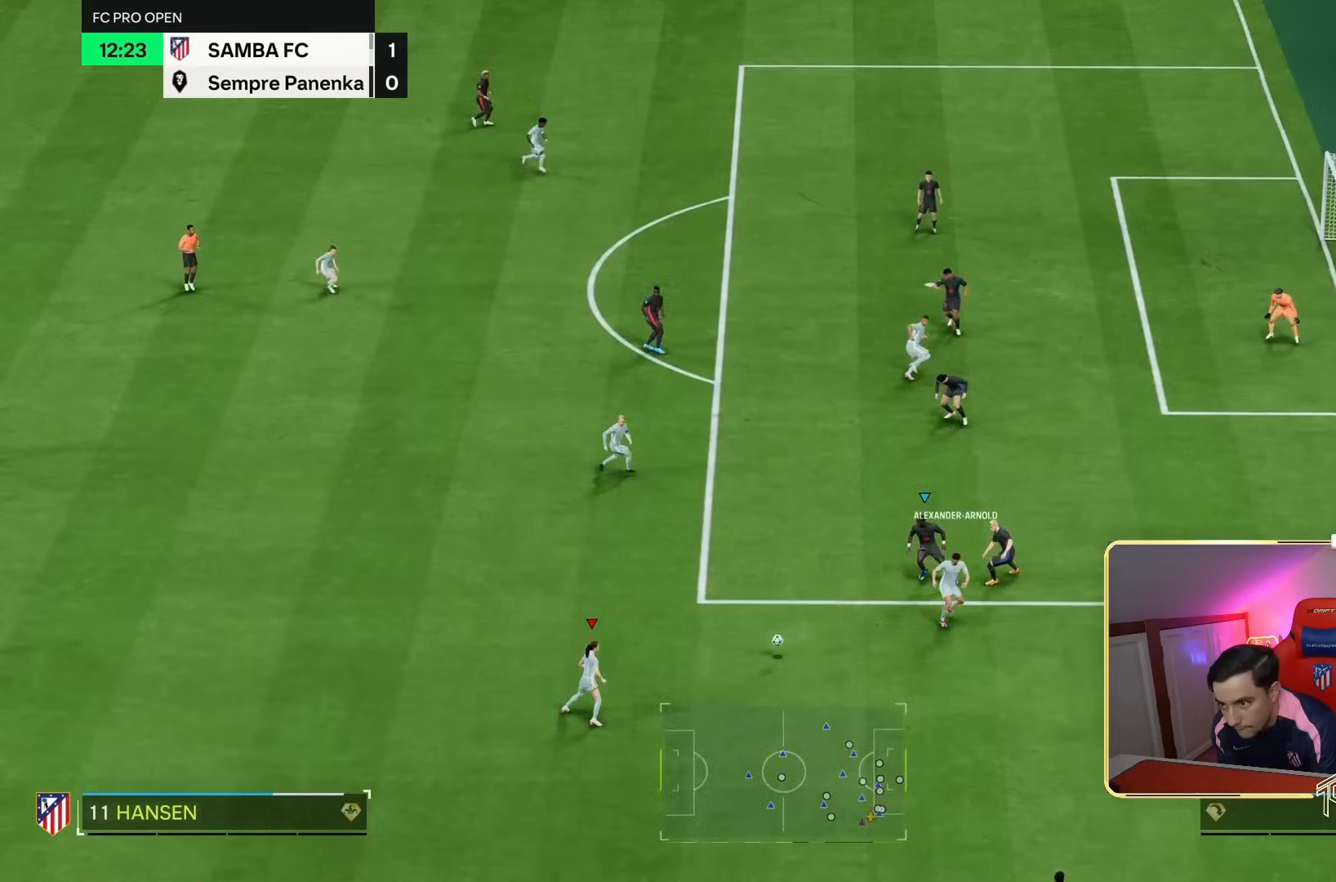
{"dt_ms": 500, "buttons": [], "left_stick": "up", "right_stick": "center", "events": [[383, "left_stick", "up"]]}